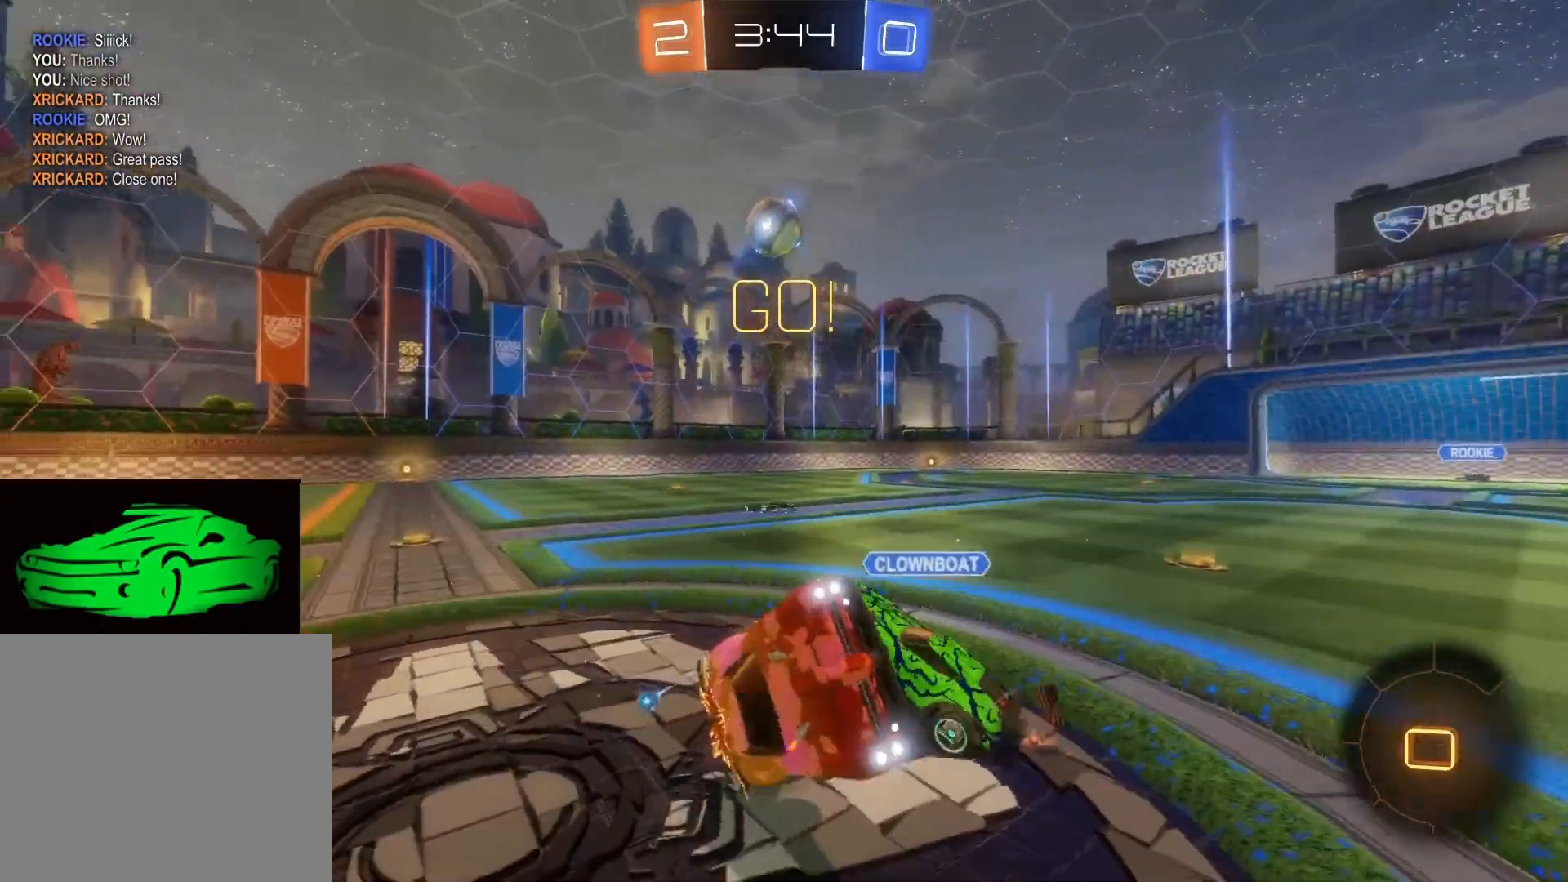
Gameplay with a controller (PlayStation layout); each line is a JSON object with the inputs held at the frame after it. "events" lists button and stick changes between this image and that frame as [ms after this image, input, new state], when the widget could be followed in between.
{"buttons": ["R2"], "left_stick": "center", "right_stick": "center", "events": [[150, "left_stick", "left"], [217, "left_stick", "center"]]}
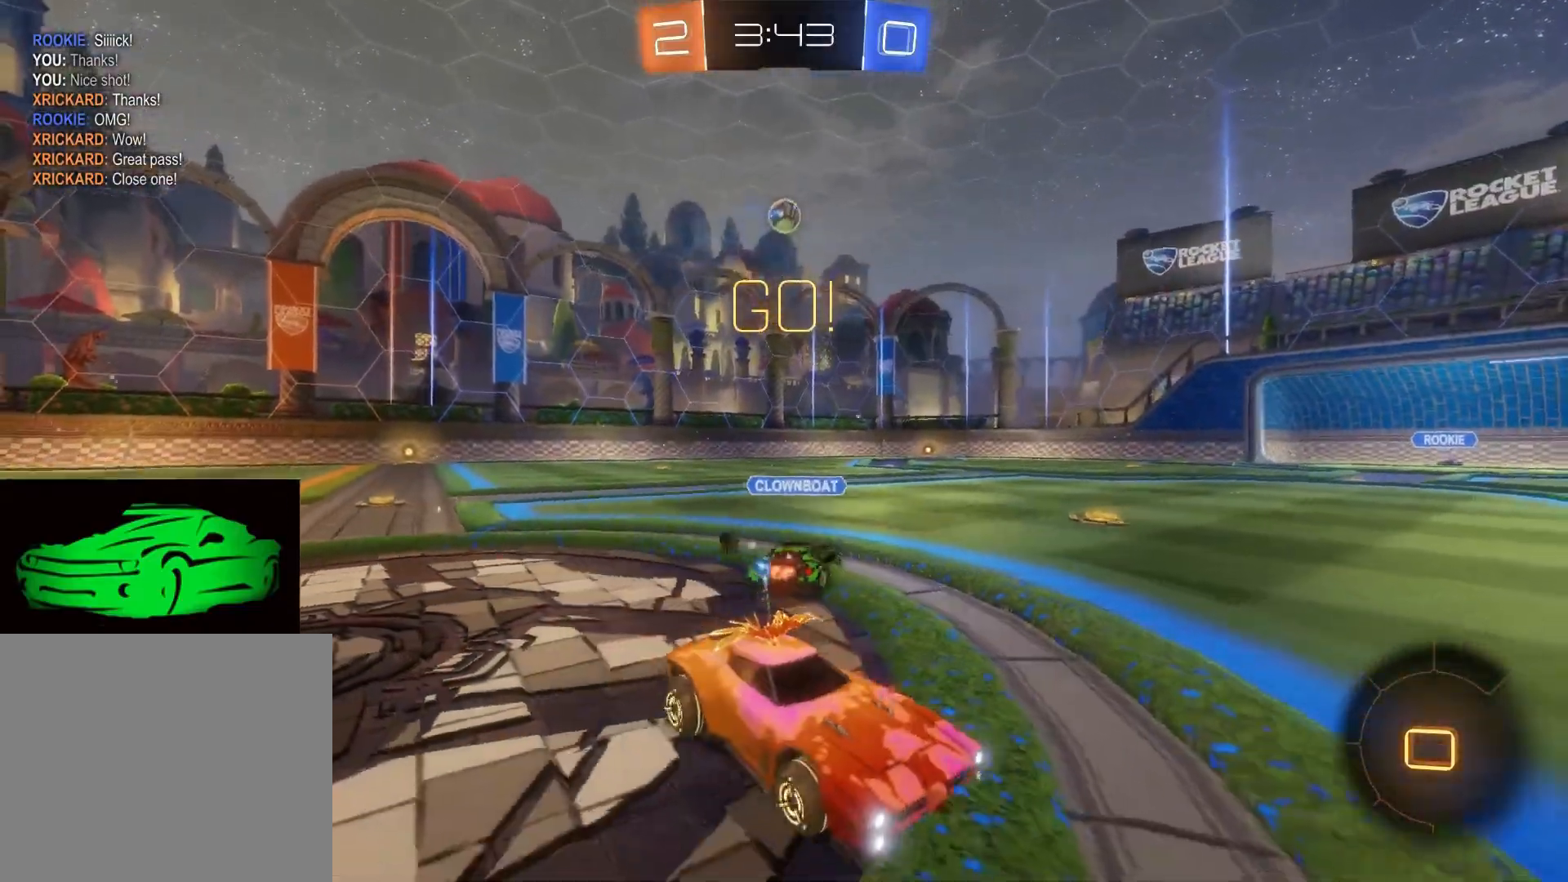
{"buttons": ["R2"], "left_stick": "right", "right_stick": "center", "events": [[100, "TRIANGLE", "down"], [217, "TRIANGLE", "up"], [383, "left_stick", "right"]]}
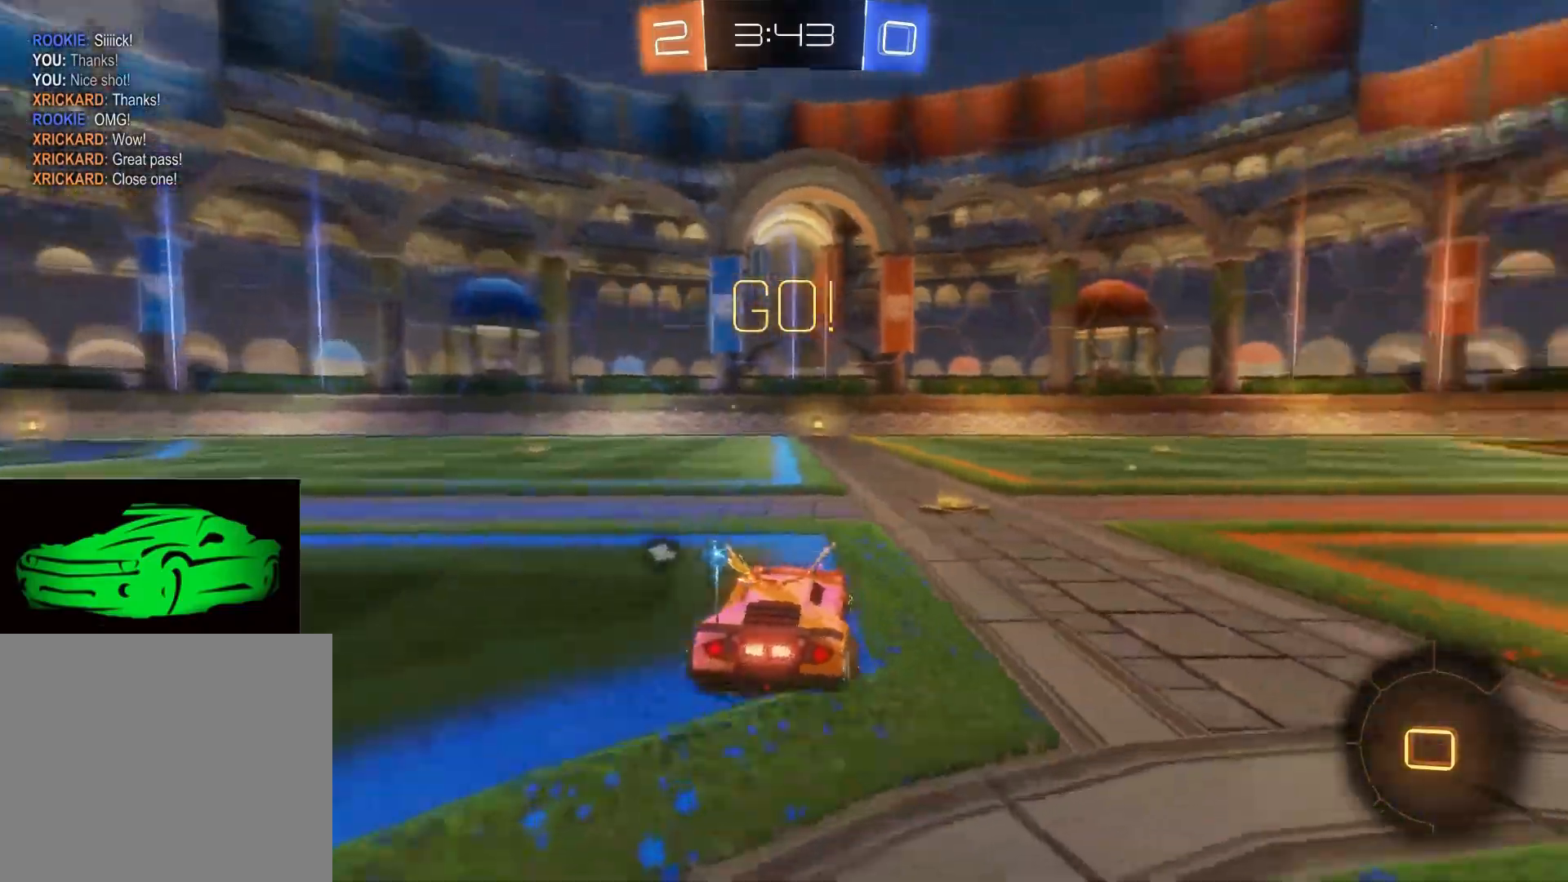
{"buttons": ["R2"], "left_stick": "up-left", "right_stick": "center", "events": [[83, "left_stick", "center"], [200, "left_stick", "up-left"], [233, "CROSS", "down"], [300, "CROSS", "up"], [333, "CROSS", "down"], [467, "CROSS", "up"]]}
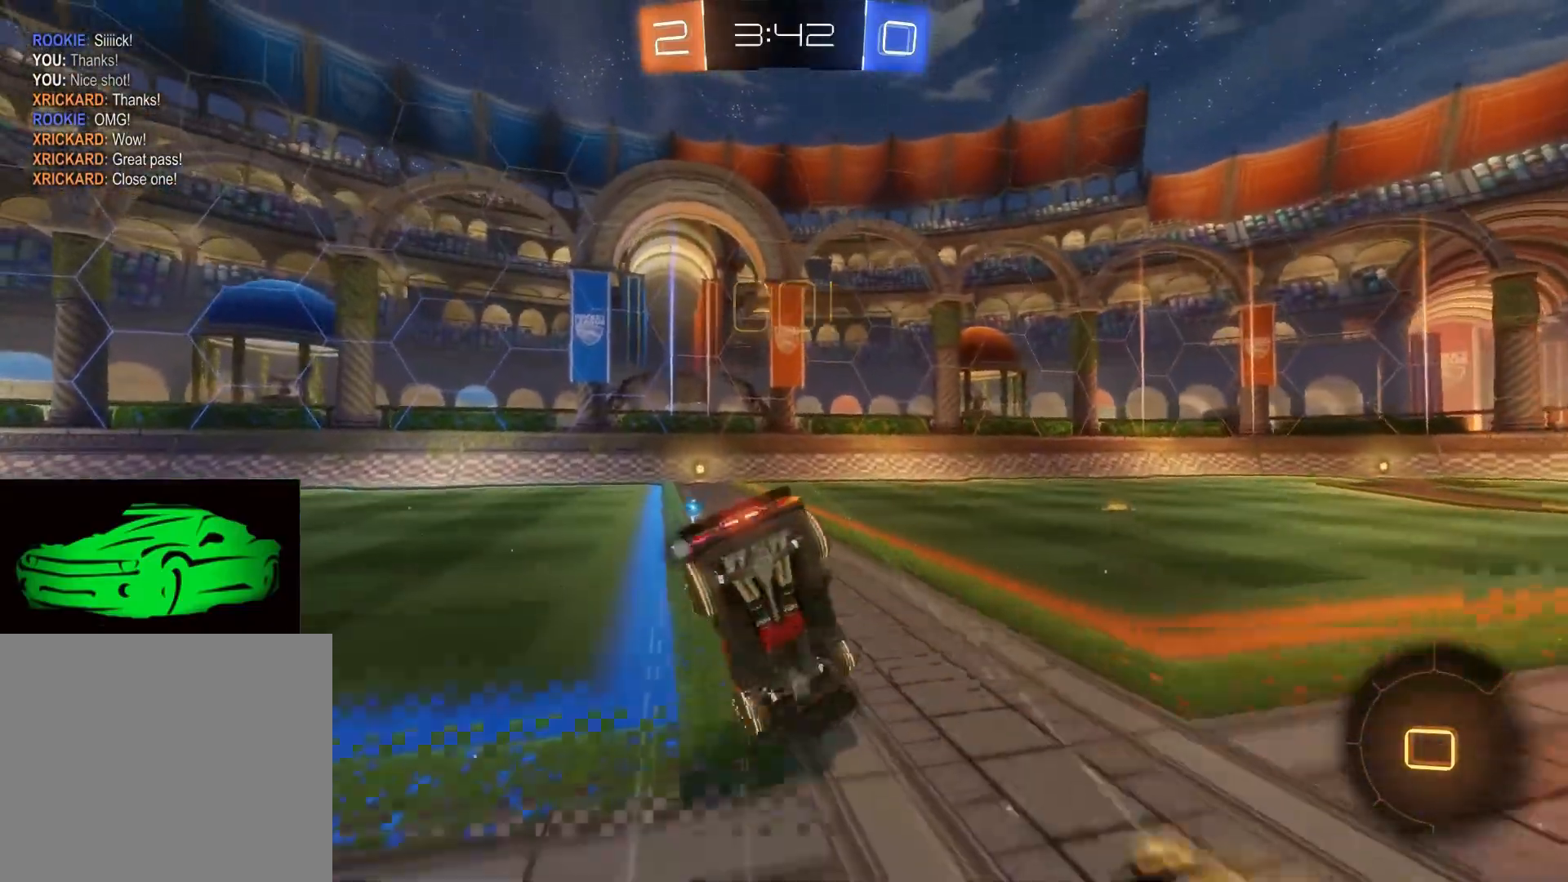
{"buttons": ["R2"], "left_stick": "center", "right_stick": "center", "events": [[17, "left_stick", "center"]]}
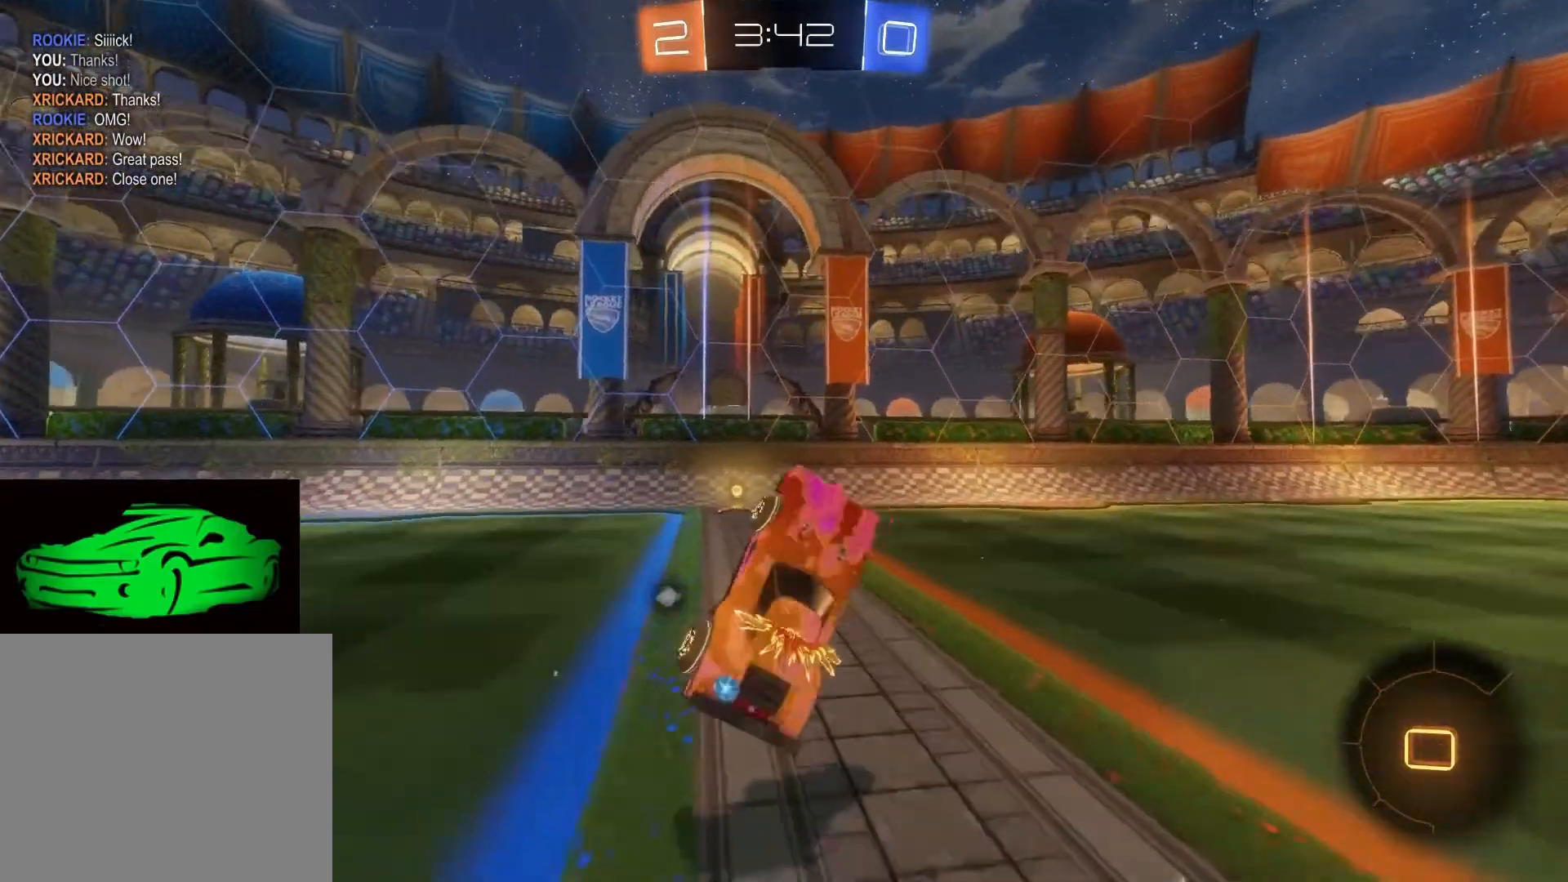
{"buttons": ["R2"], "left_stick": "center", "right_stick": "center", "events": []}
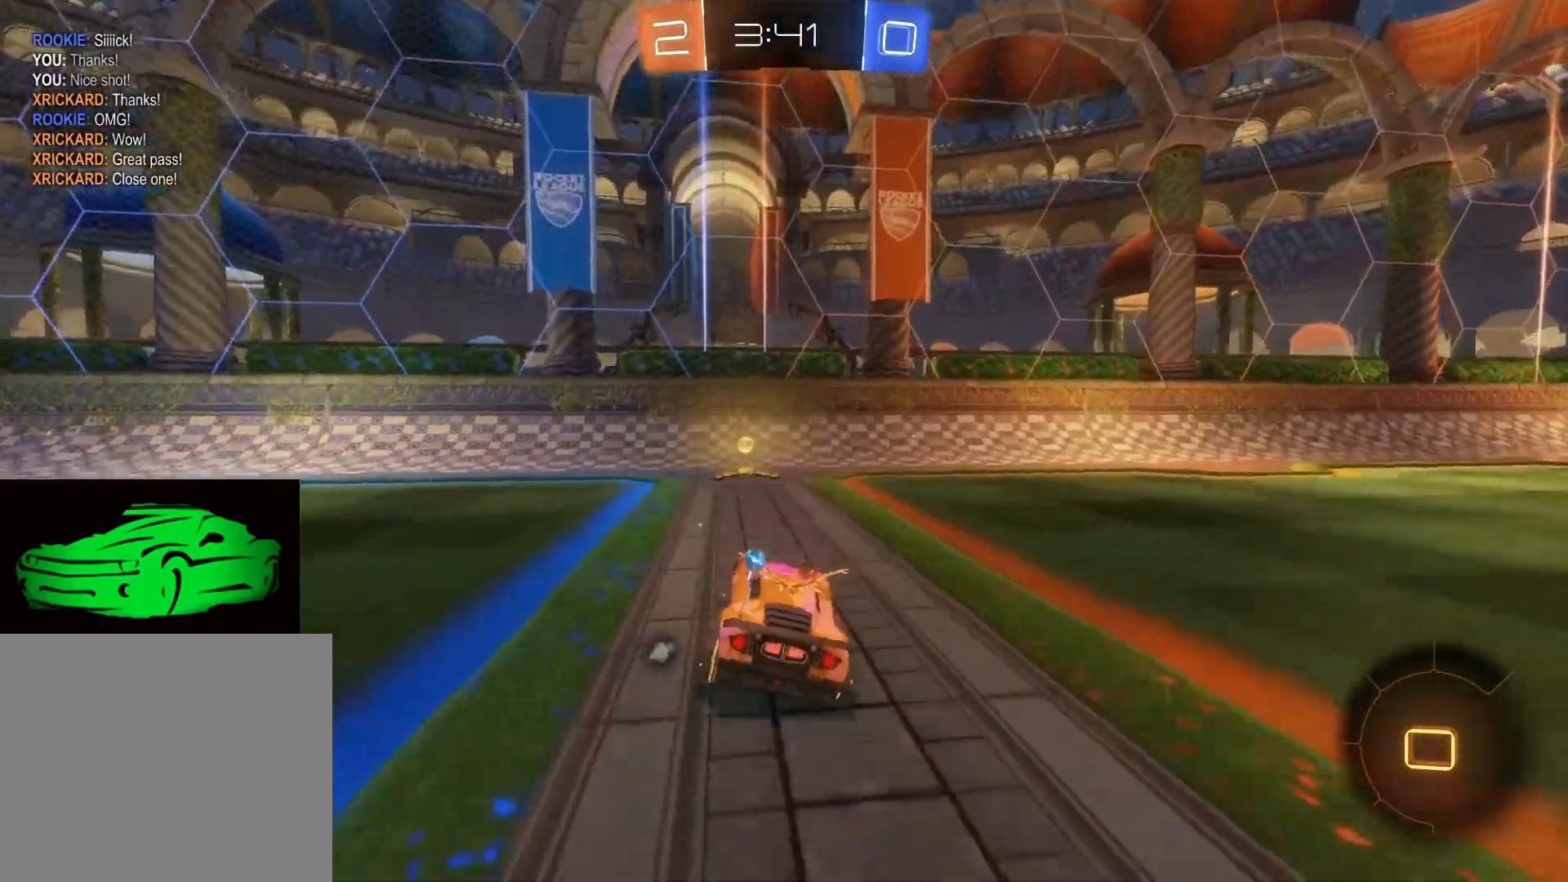
{"buttons": ["SQUARE", "R2"], "left_stick": "left", "right_stick": "center", "events": [[183, "TRIANGLE", "down"], [267, "left_stick", "left"], [317, "TRIANGLE", "up"], [433, "SQUARE", "down"]]}
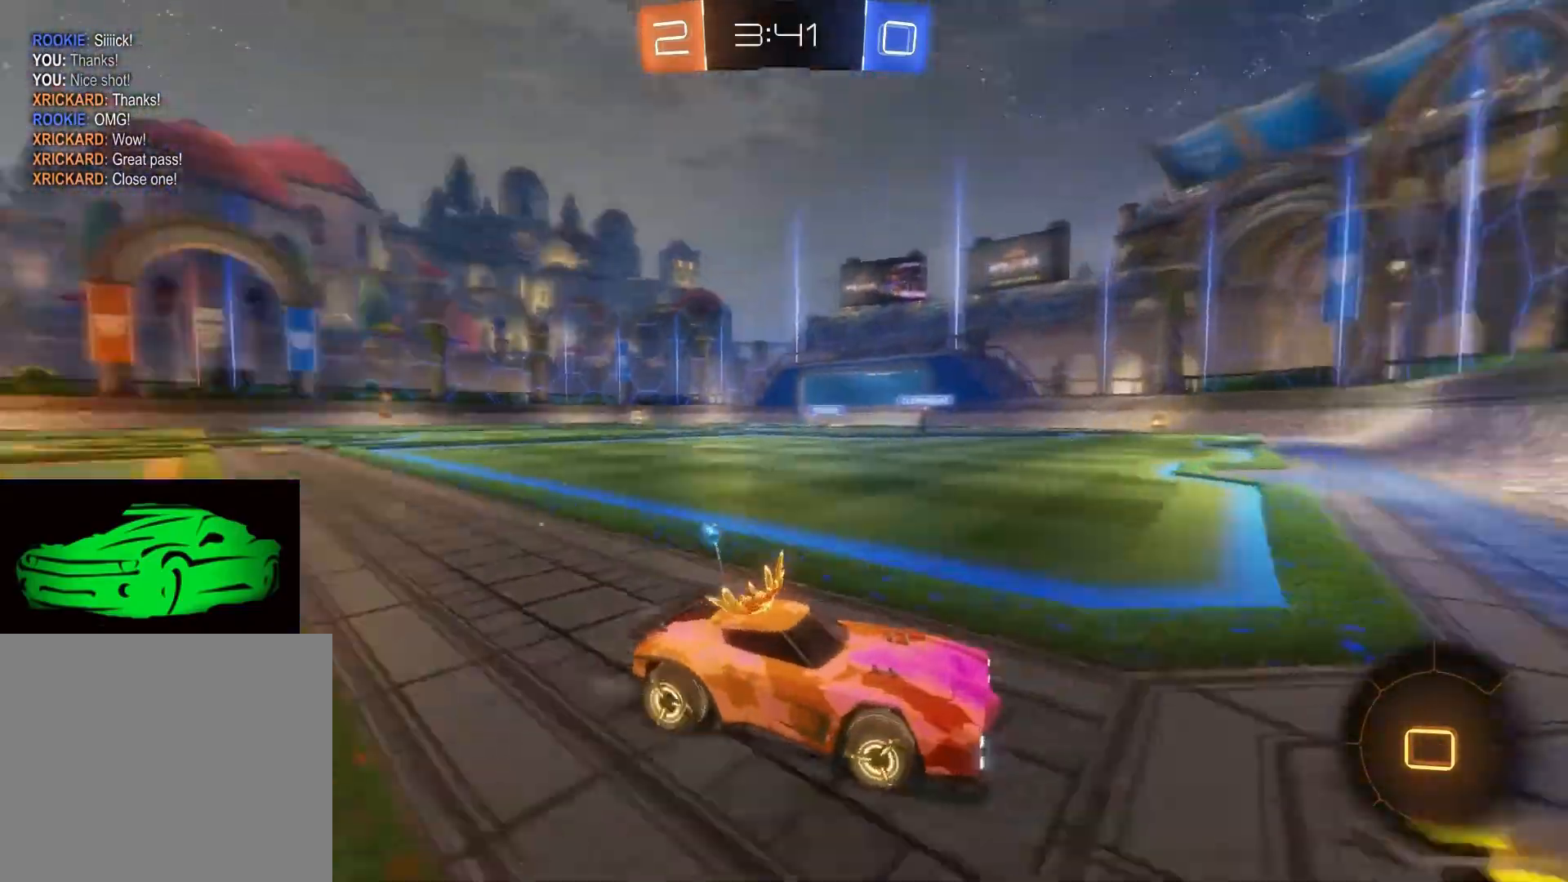
{"buttons": ["R2"], "left_stick": "left", "right_stick": "center", "events": [[17, "SQUARE", "up"], [83, "CIRCLE", "down"], [250, "CIRCLE", "up"]]}
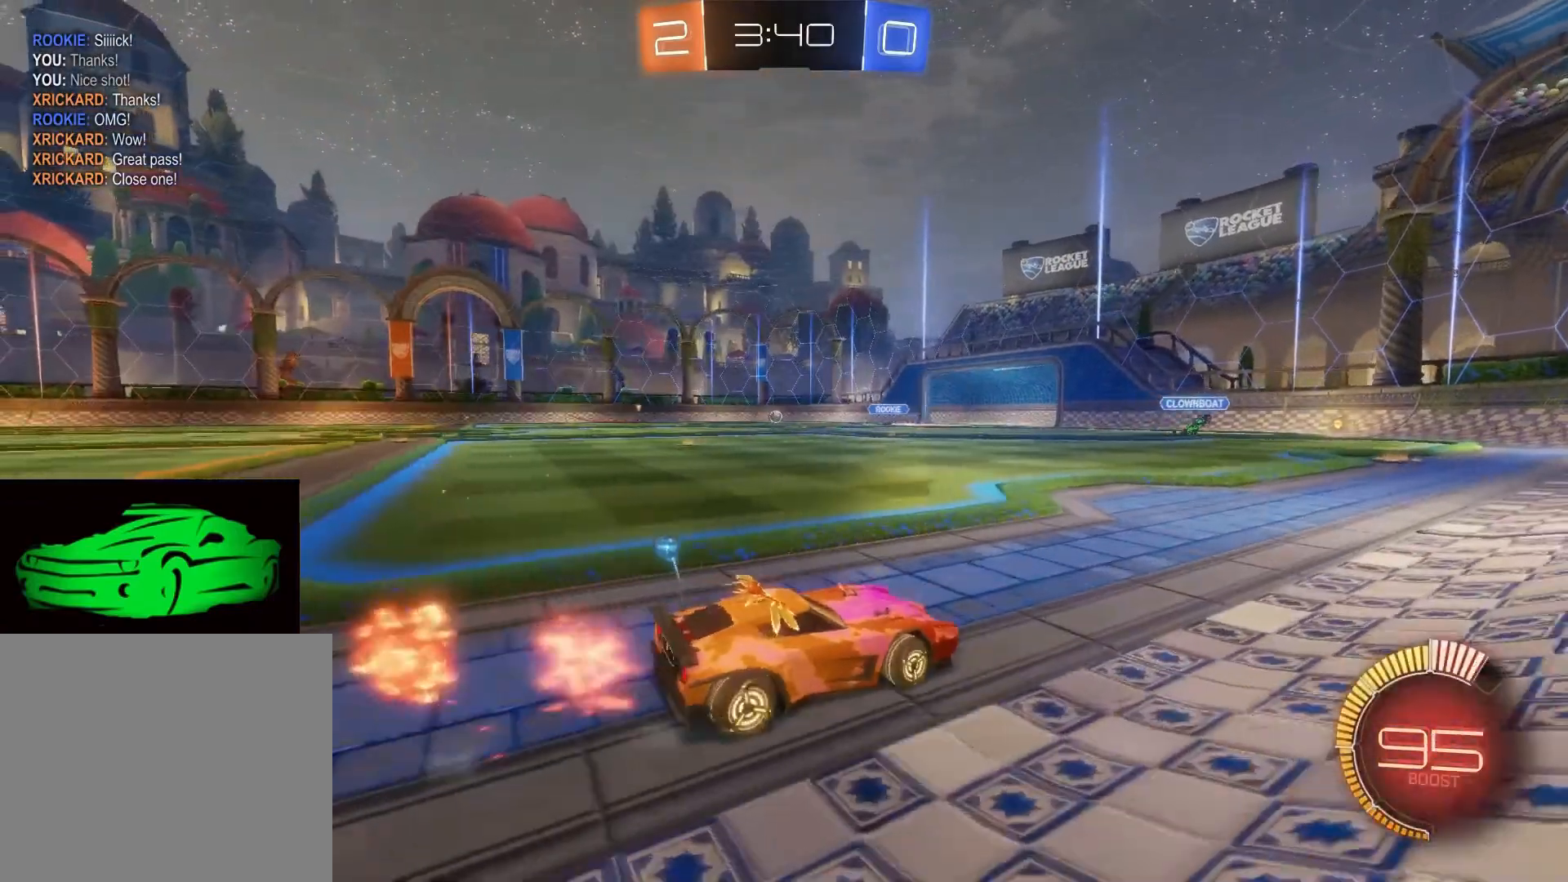
{"buttons": ["R2"], "left_stick": "left", "right_stick": "center", "events": [[200, "CIRCLE", "down"], [333, "CIRCLE", "up"]]}
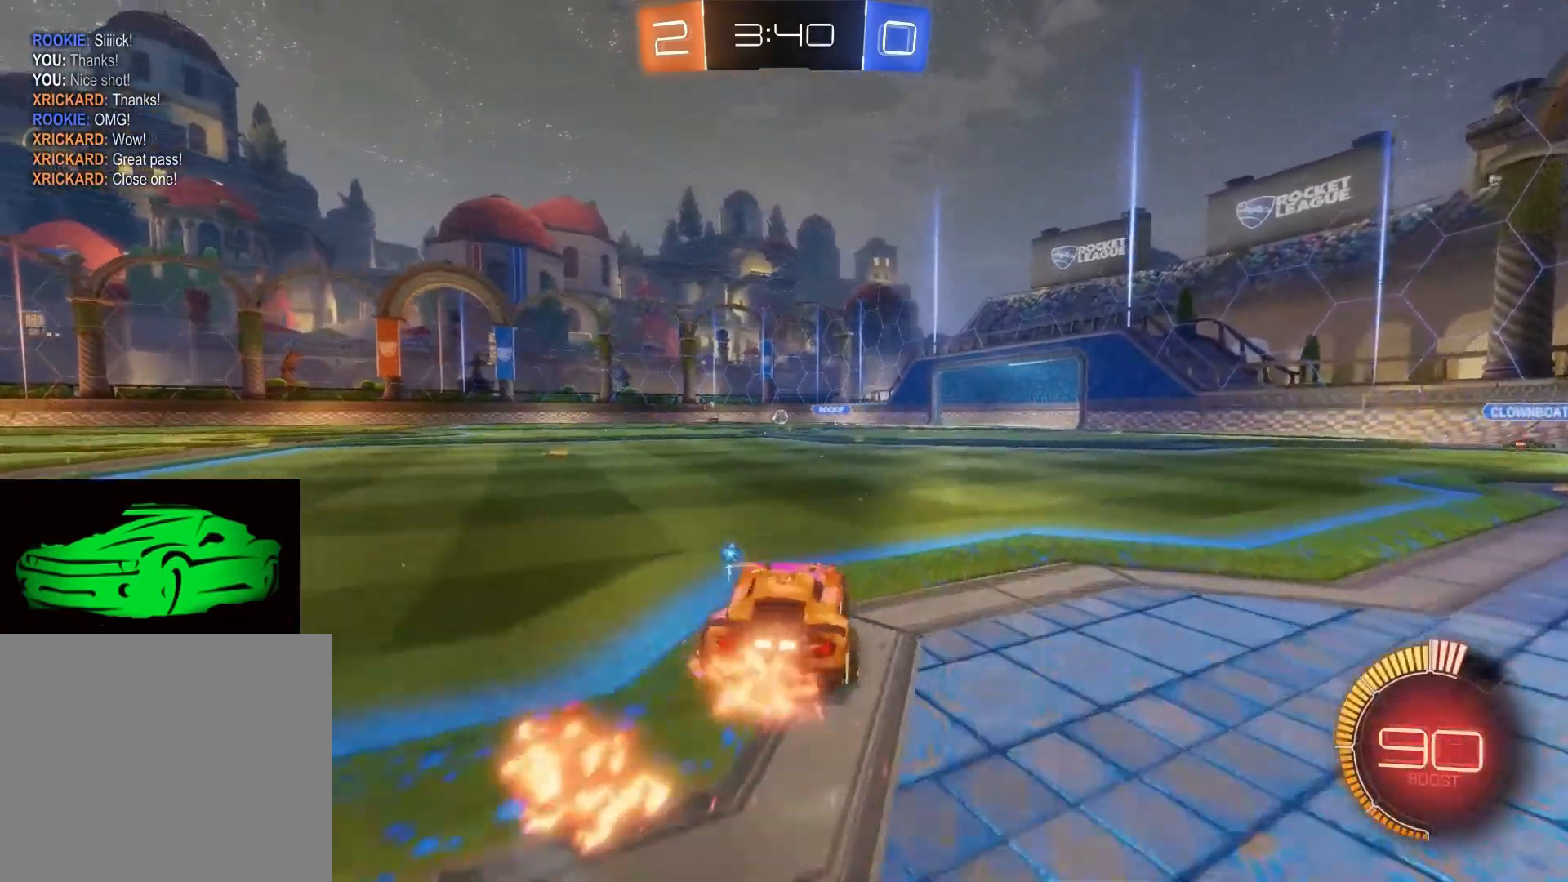
{"buttons": ["R2"], "left_stick": "center", "right_stick": "center", "events": [[217, "left_stick", "center"]]}
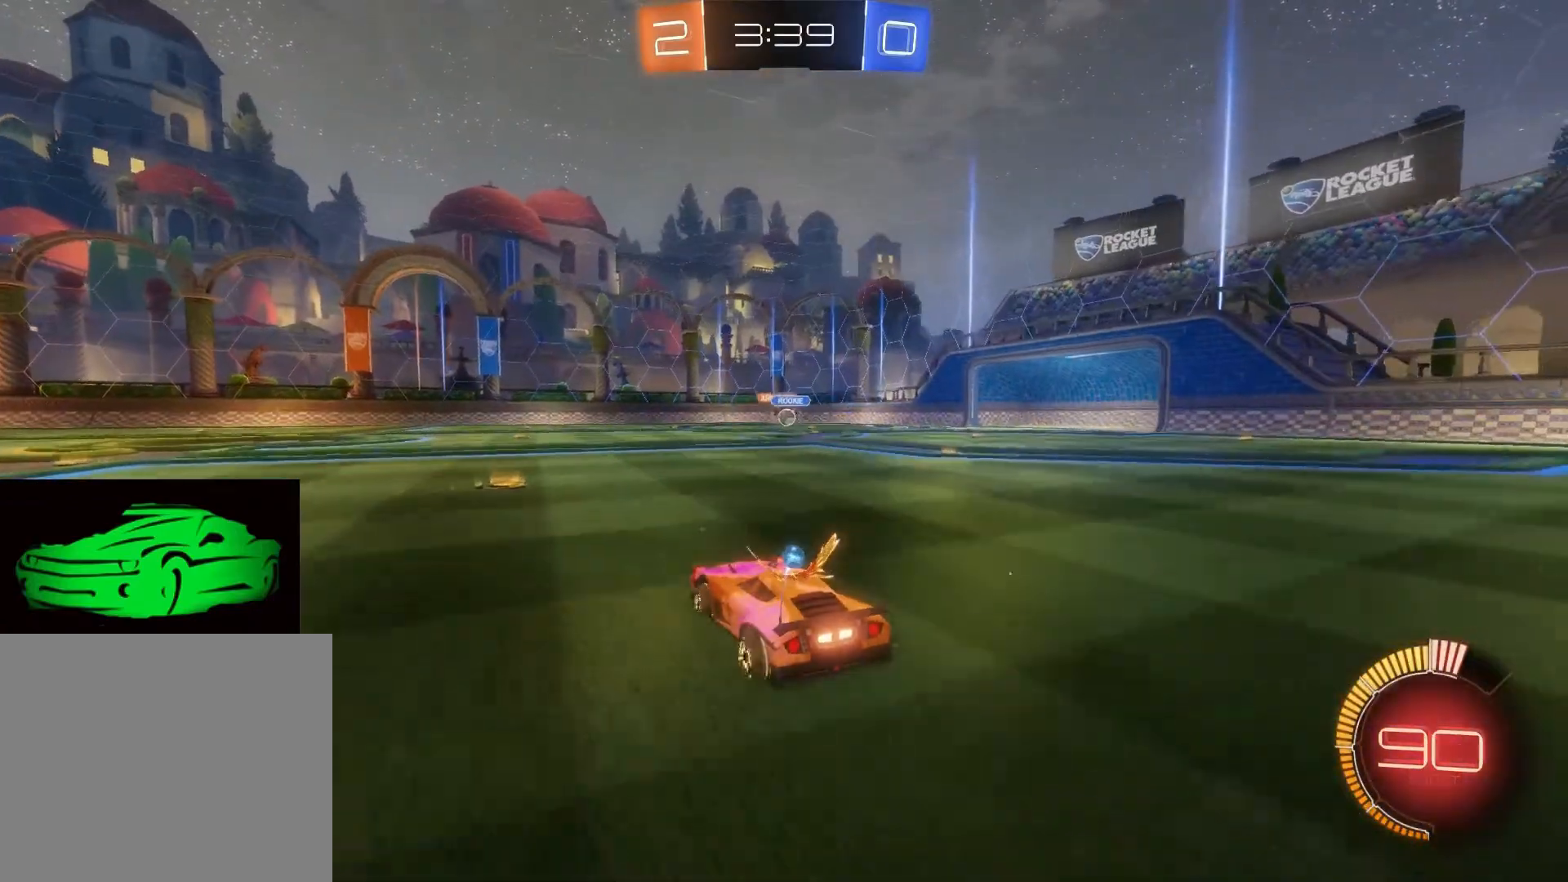
{"buttons": ["CIRCLE", "R2"], "left_stick": "left", "right_stick": "center", "events": [[133, "left_stick", "left"], [233, "left_stick", "center"], [433, "CIRCLE", "down"], [450, "left_stick", "left"]]}
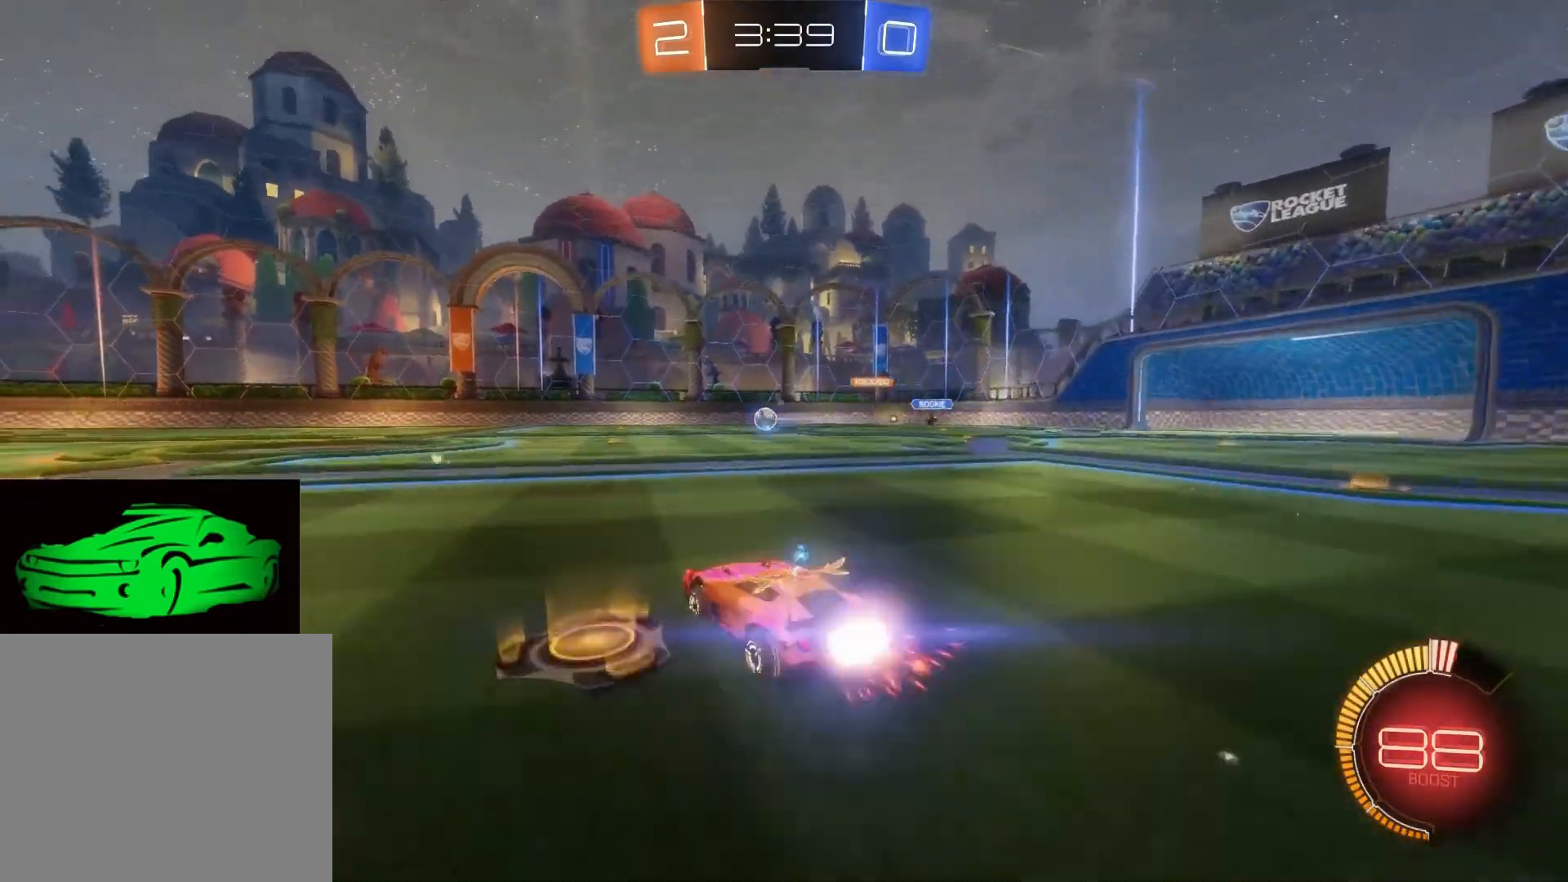
{"buttons": ["CROSS", "R2"], "left_stick": "up-left", "right_stick": "center", "events": [[250, "CIRCLE", "up"], [317, "left_stick", "up-left"], [333, "CROSS", "down"], [400, "CROSS", "up"], [467, "CROSS", "down"]]}
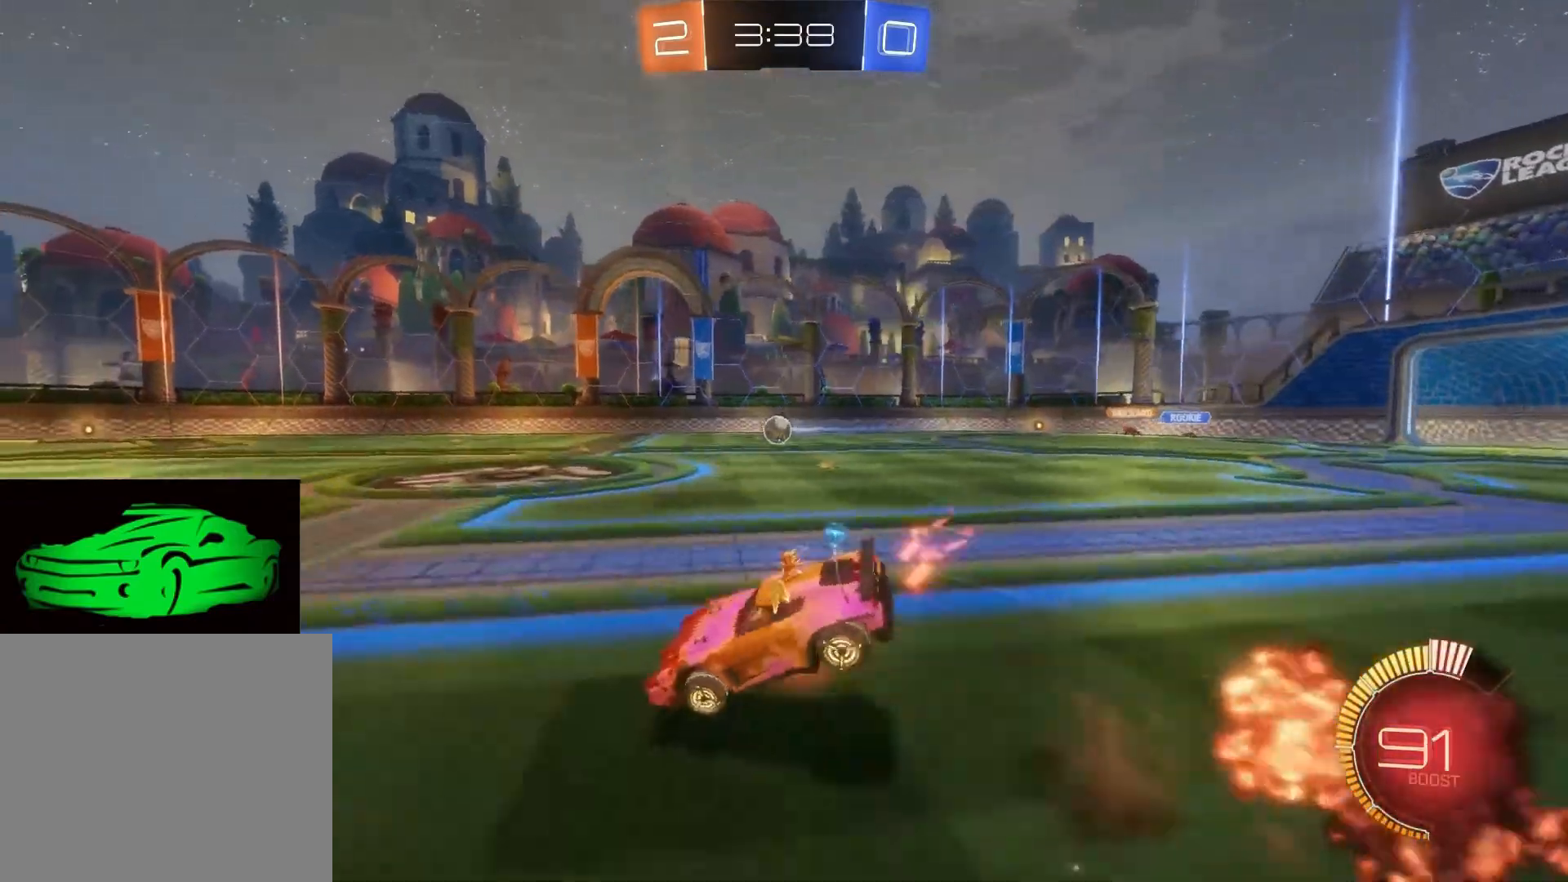
{"buttons": ["R2"], "left_stick": "center", "right_stick": "center", "events": [[83, "CROSS", "up"], [133, "left_stick", "left"], [233, "R2", "up"], [300, "left_stick", "center"], [467, "R2", "down"]]}
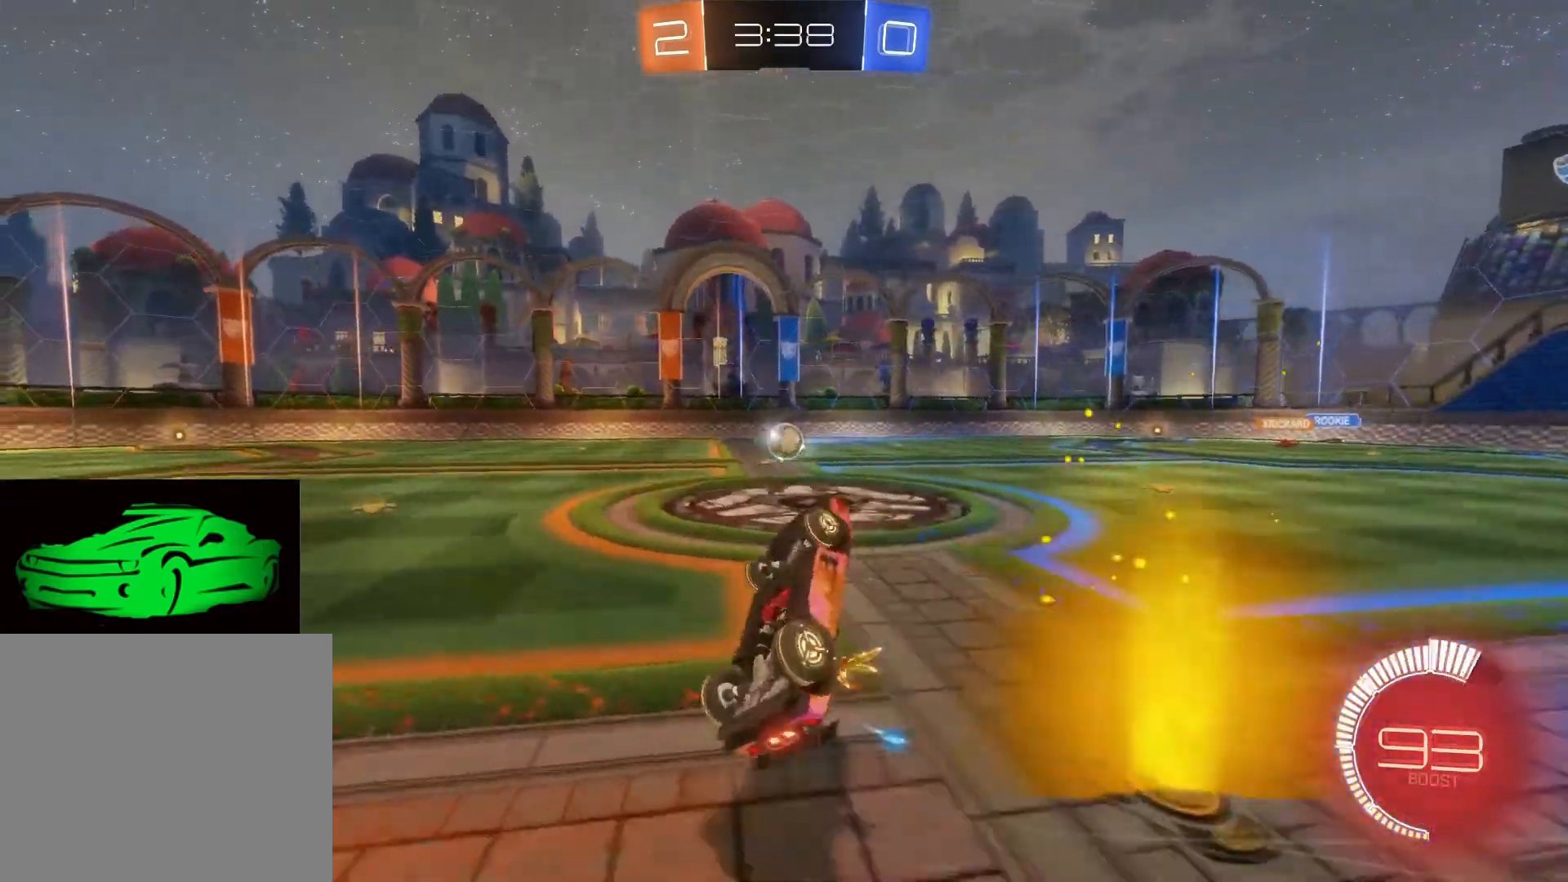
{"buttons": ["R2"], "left_stick": "center", "right_stick": "center", "events": []}
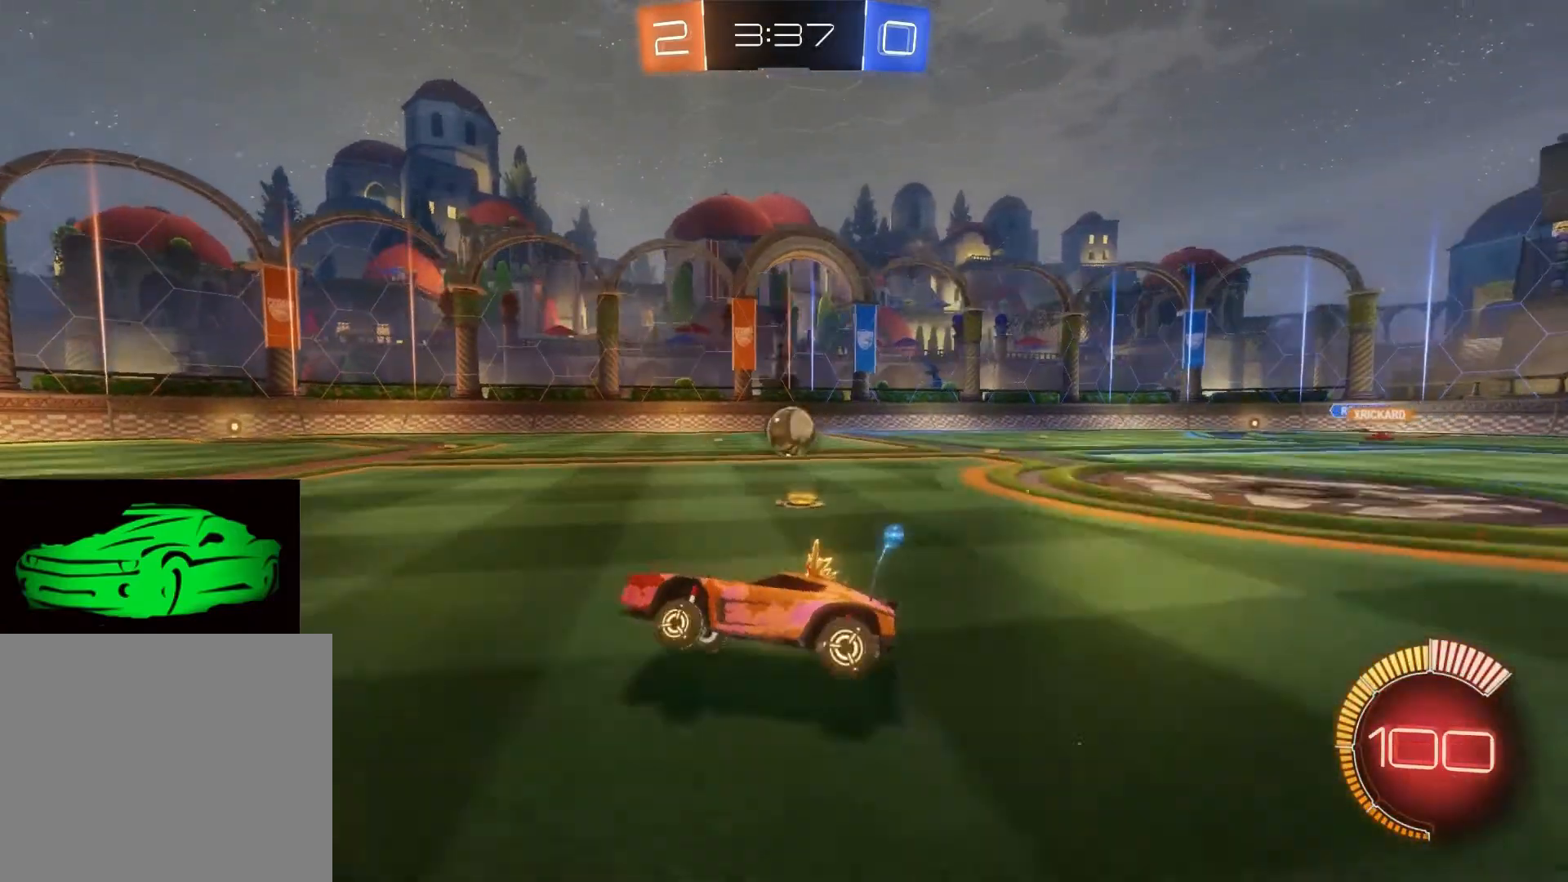
{"buttons": ["R2"], "left_stick": "up-right", "right_stick": "center", "events": [[33, "left_stick", "right"], [200, "left_stick", "center"], [317, "left_stick", "up-right"]]}
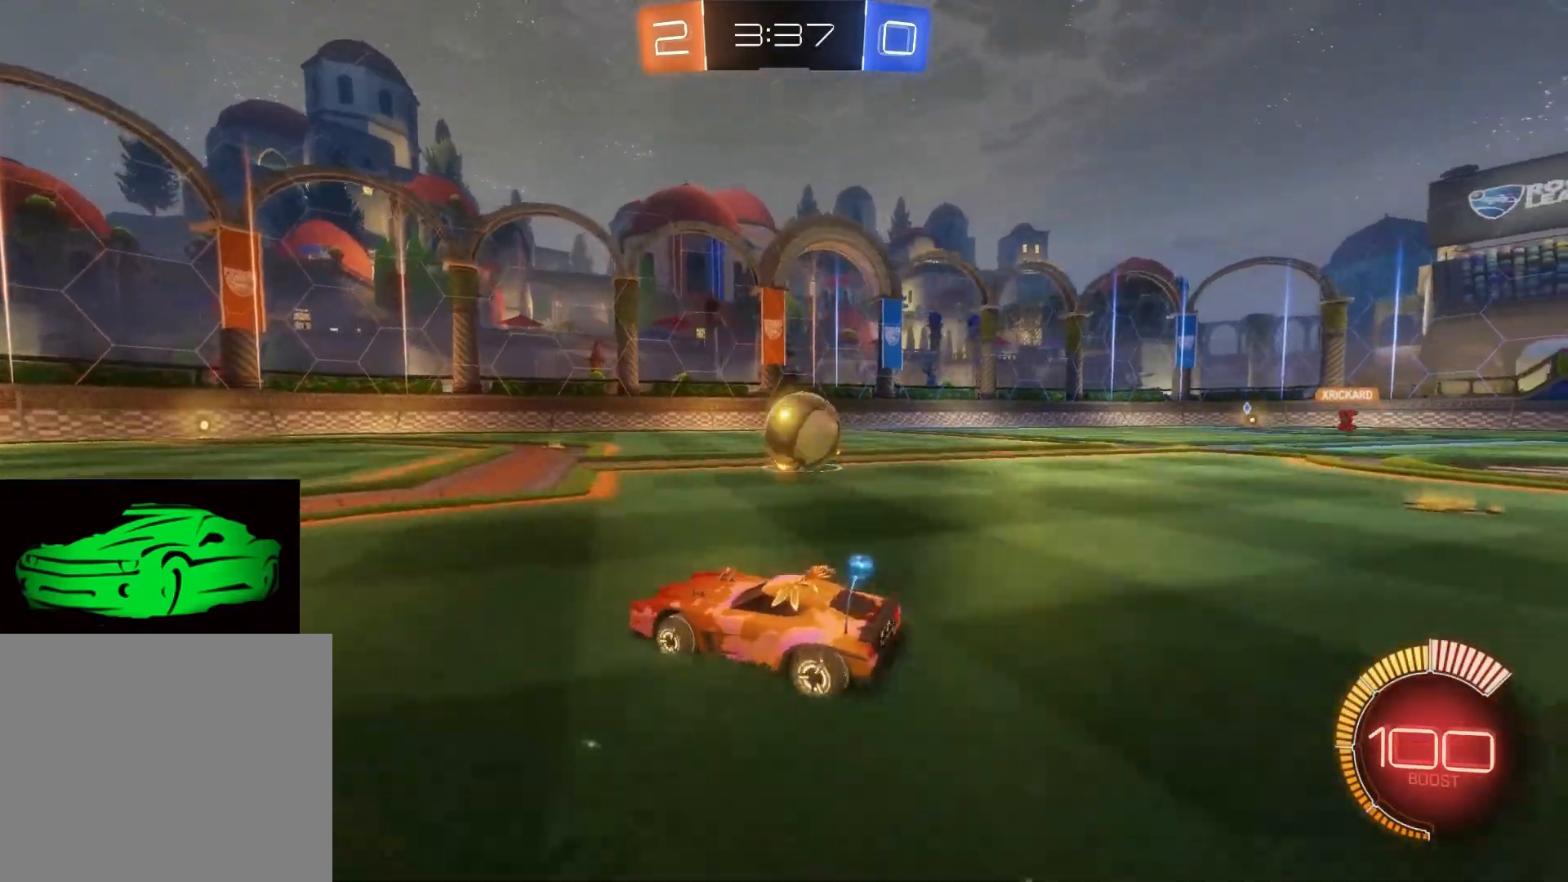
{"buttons": [], "left_stick": "up-left", "right_stick": "center", "events": [[417, "left_stick", "up-left"], [500, "R2", "up"]]}
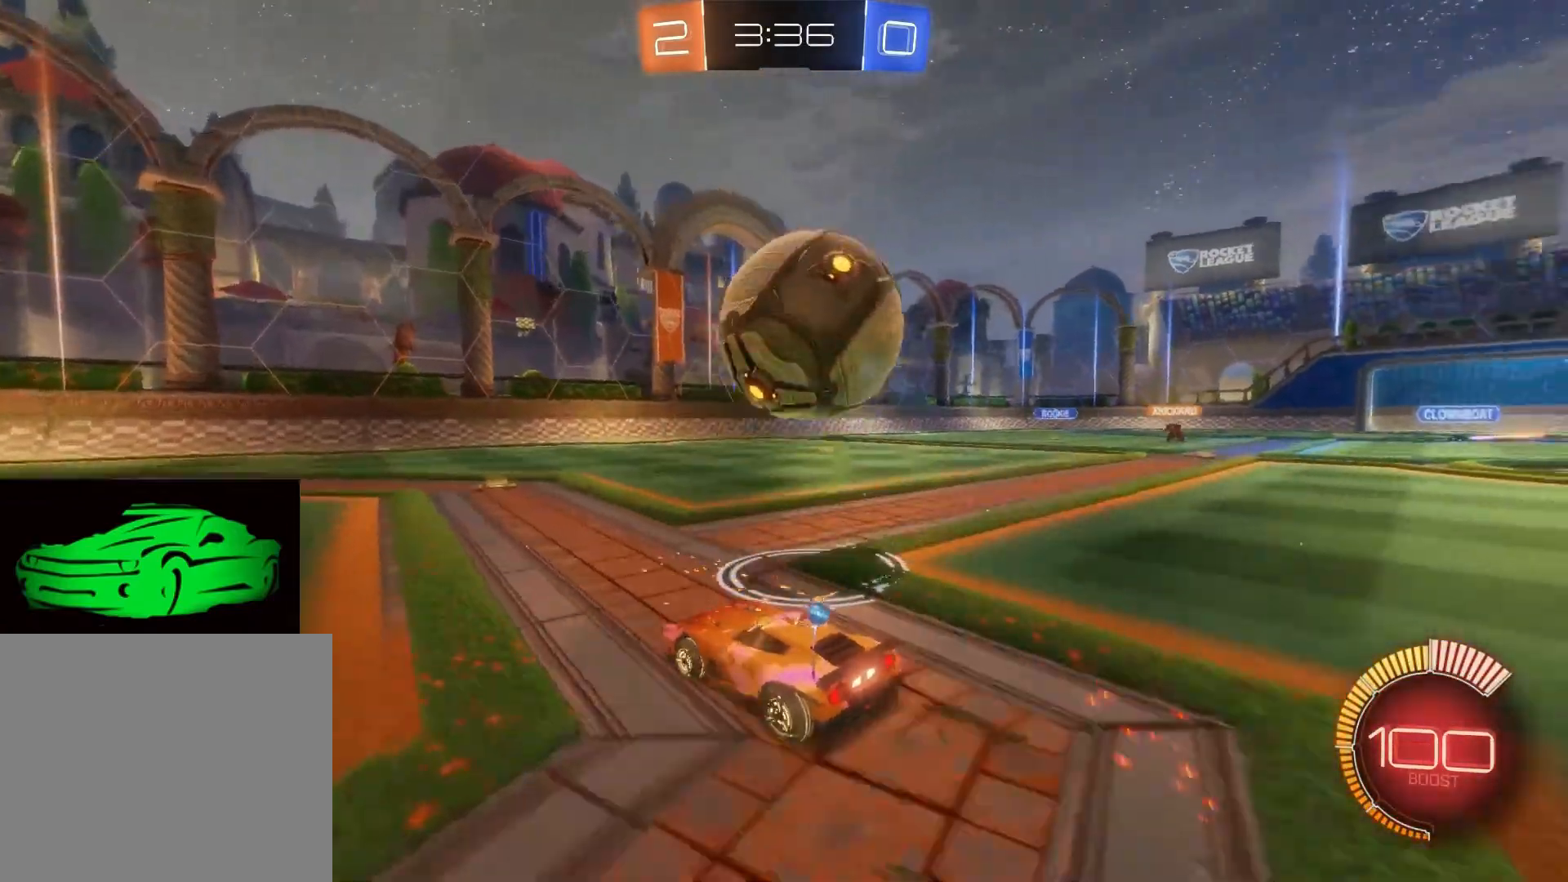
{"buttons": ["R2"], "left_stick": "right", "right_stick": "center", "events": [[17, "left_stick", "left"], [450, "R2", "down"], [500, "left_stick", "right"]]}
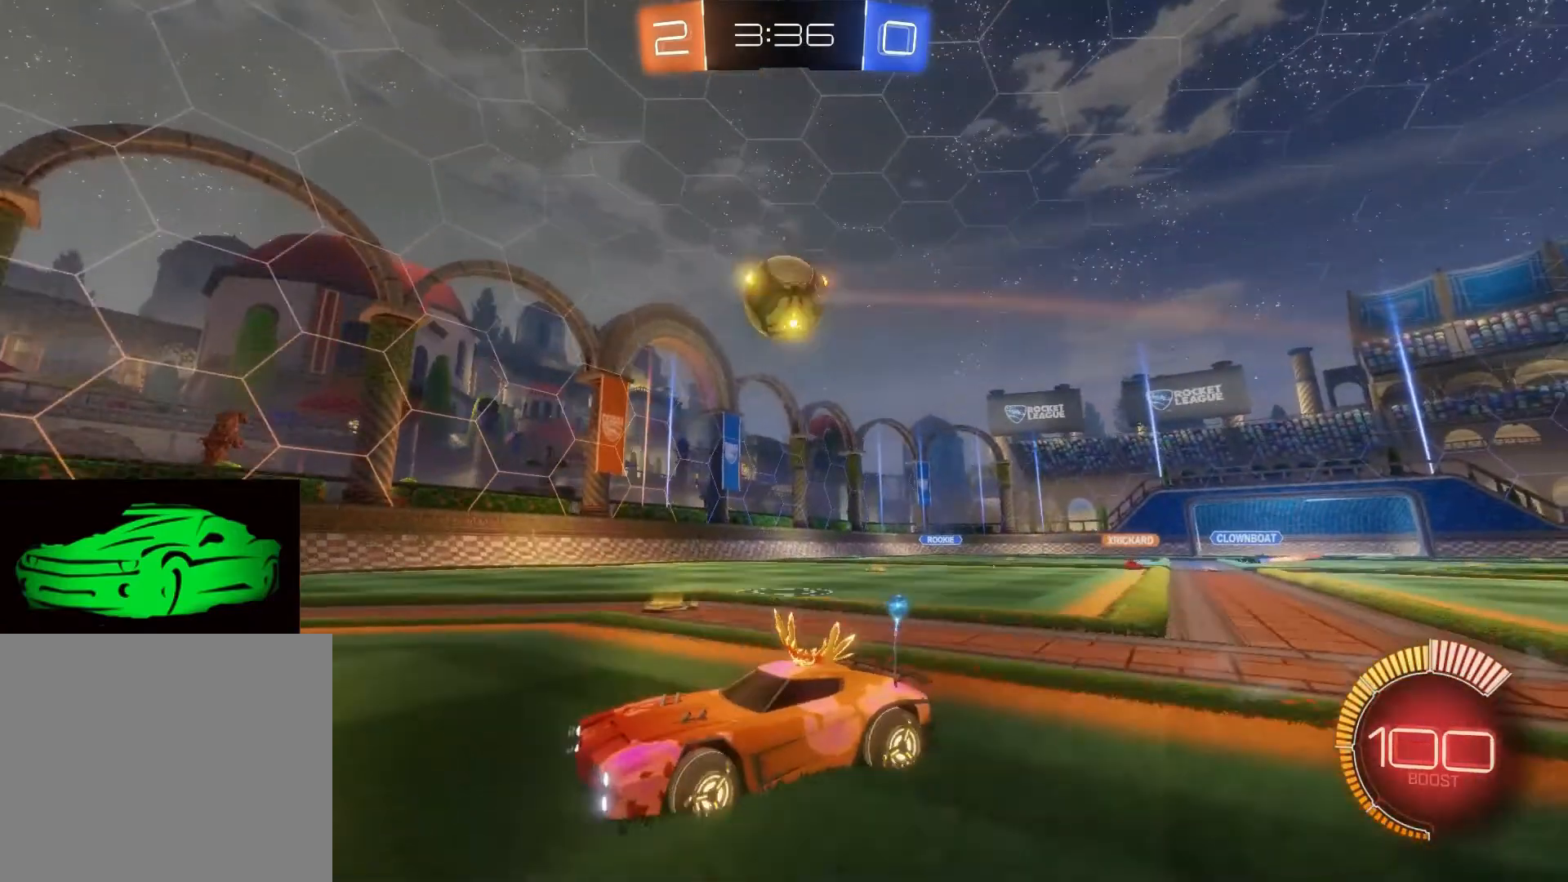
{"buttons": ["R2"], "left_stick": "right", "right_stick": "center", "events": [[133, "SQUARE", "down"], [350, "SQUARE", "up"]]}
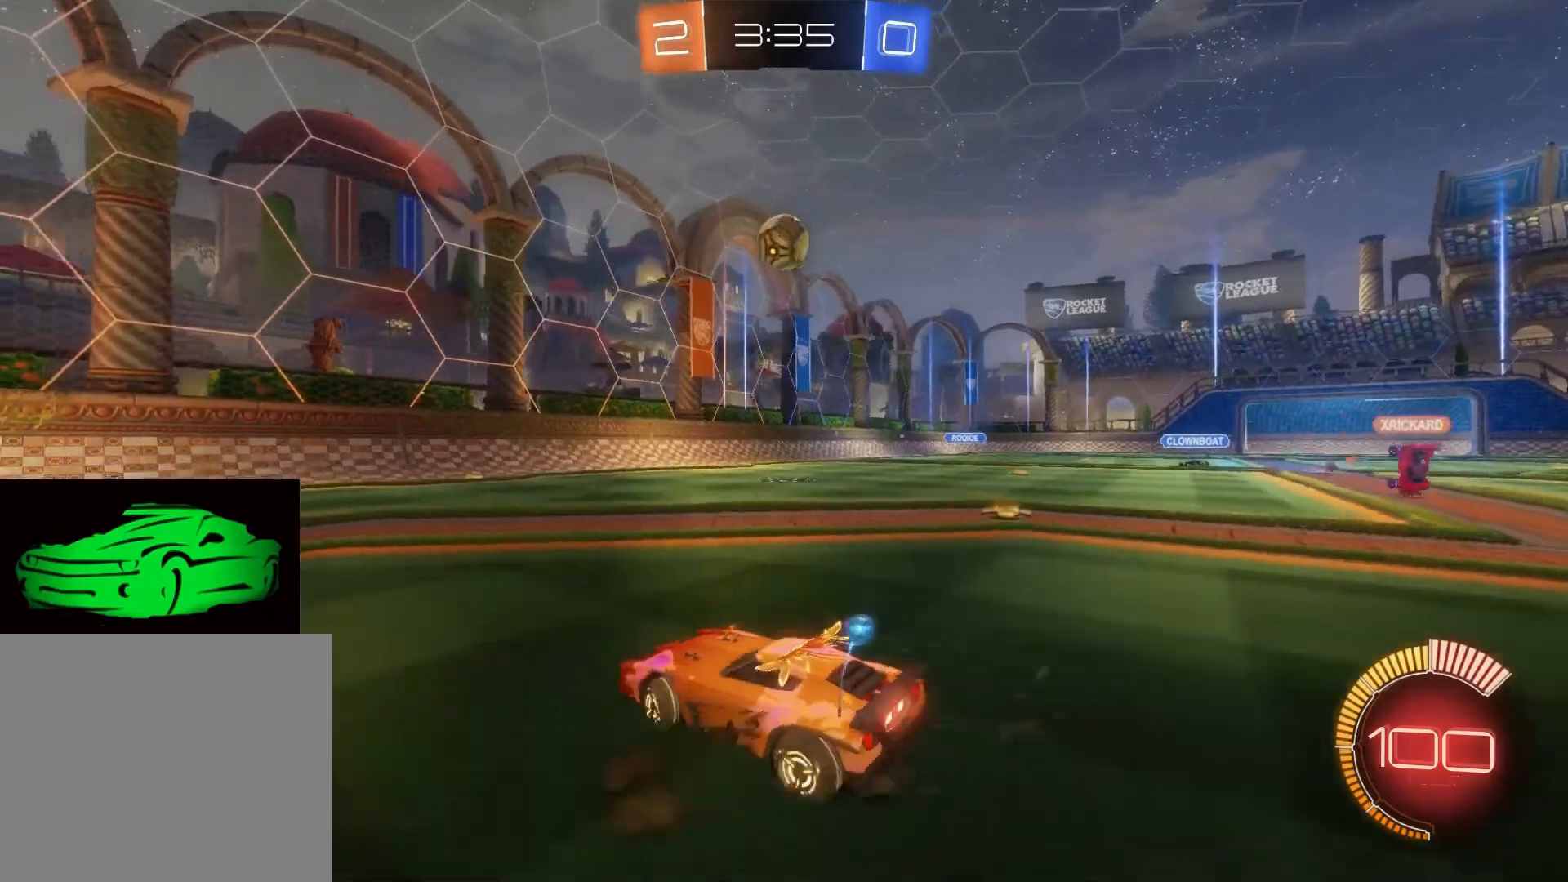
{"buttons": ["R2"], "left_stick": "right", "right_stick": "center", "events": [[100, "left_stick", "center"], [367, "left_stick", "right"]]}
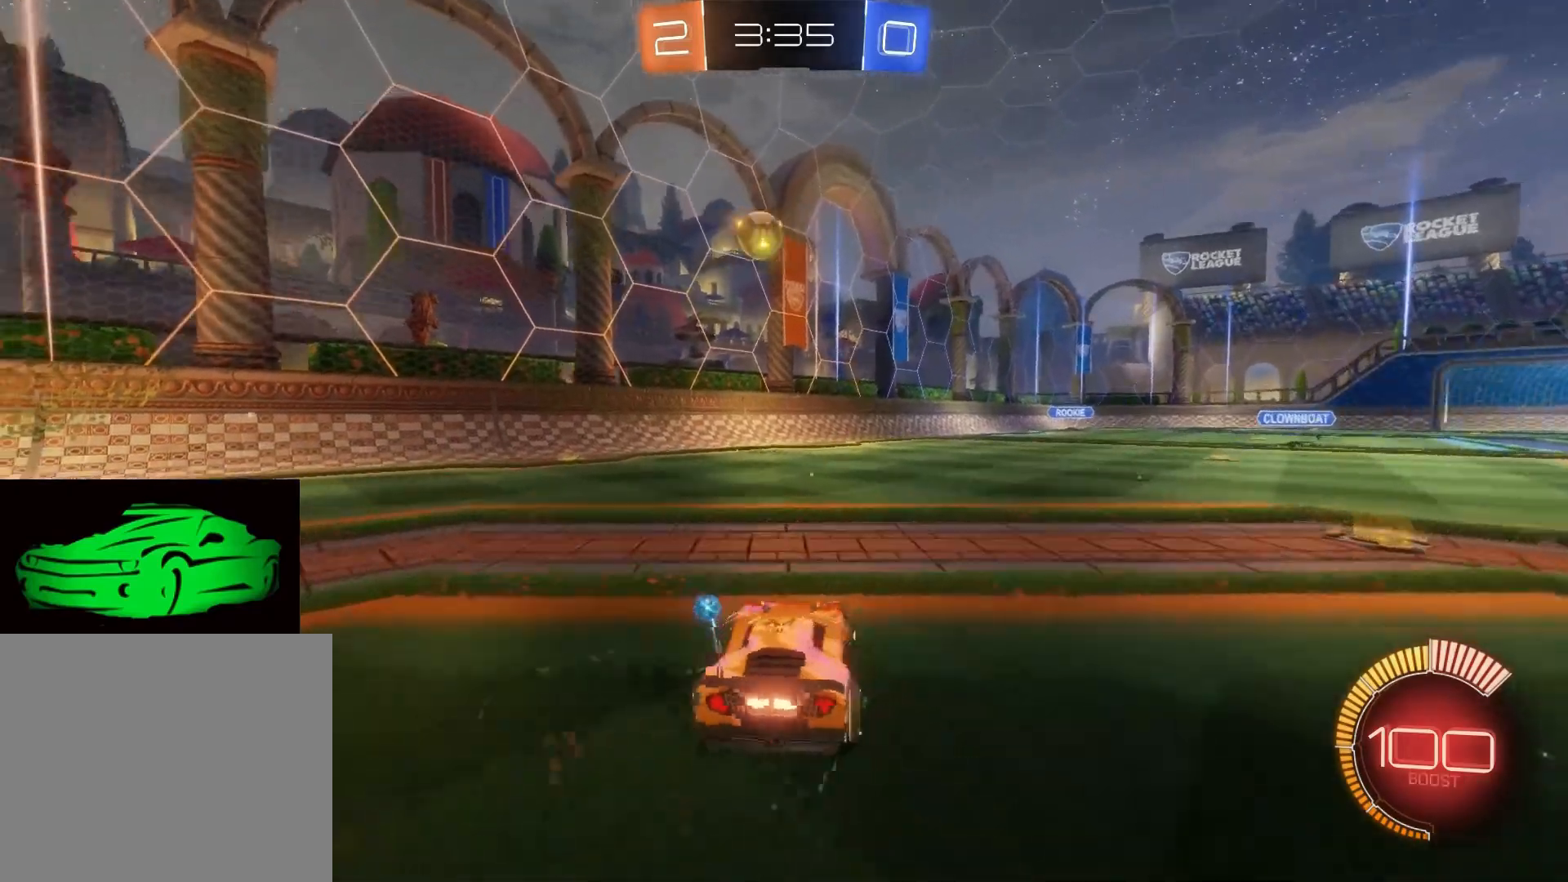
{"buttons": ["CIRCLE", "R2"], "left_stick": "center", "right_stick": "center", "events": [[50, "left_stick", "left"], [117, "CIRCLE", "down"], [317, "left_stick", "center"]]}
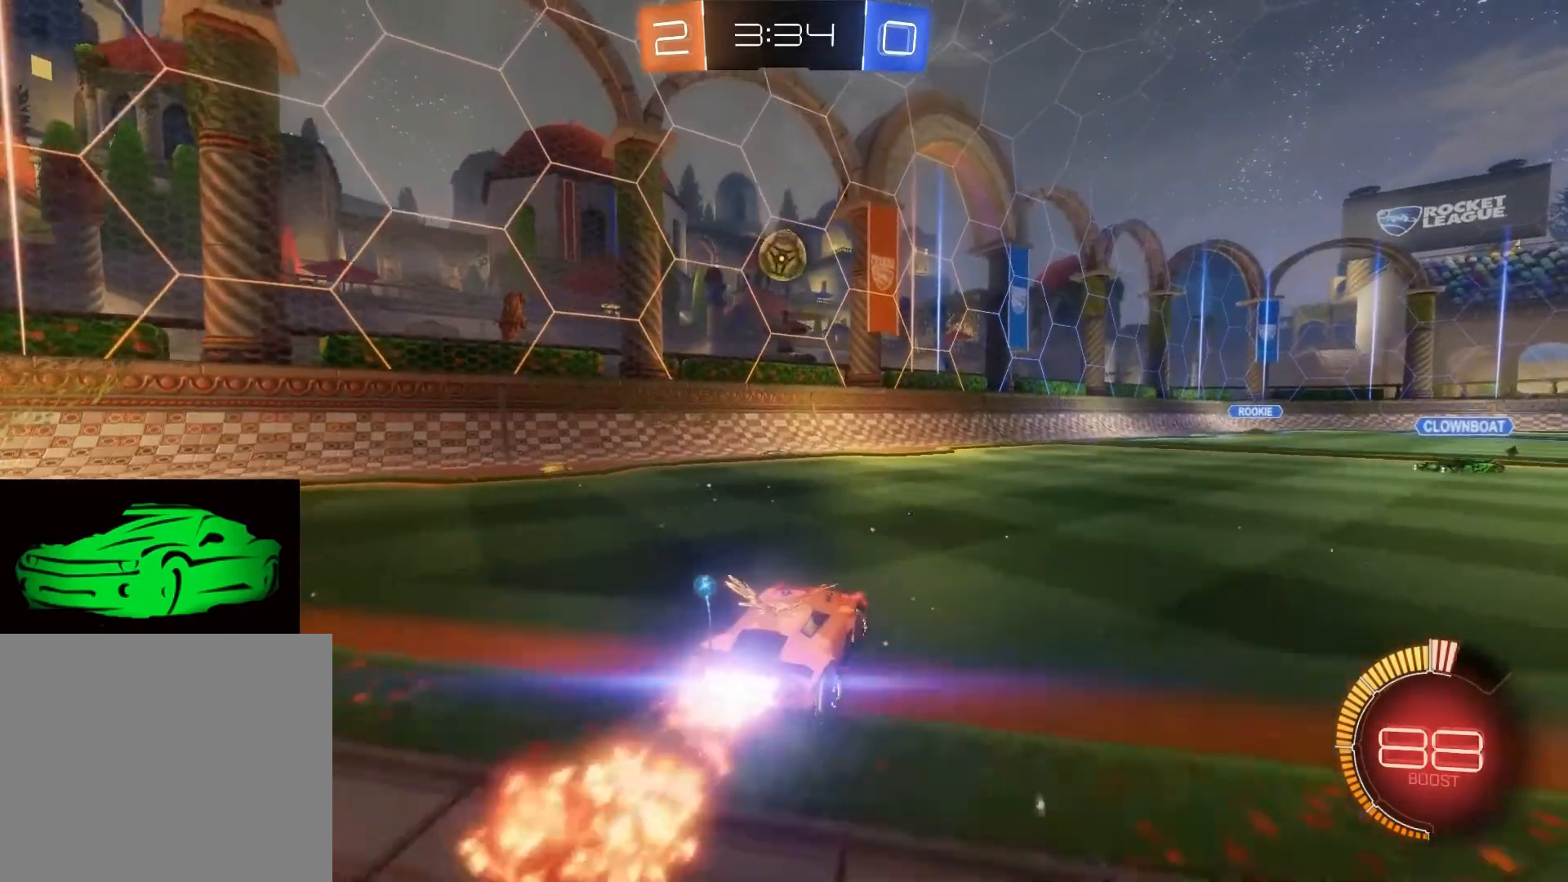
{"buttons": ["CROSS", "CIRCLE"], "left_stick": "center", "right_stick": "center", "events": [[83, "CIRCLE", "up"], [117, "R2", "up"], [150, "left_stick", "down"], [183, "CIRCLE", "down"], [183, "CROSS", "down"], [367, "left_stick", "center"]]}
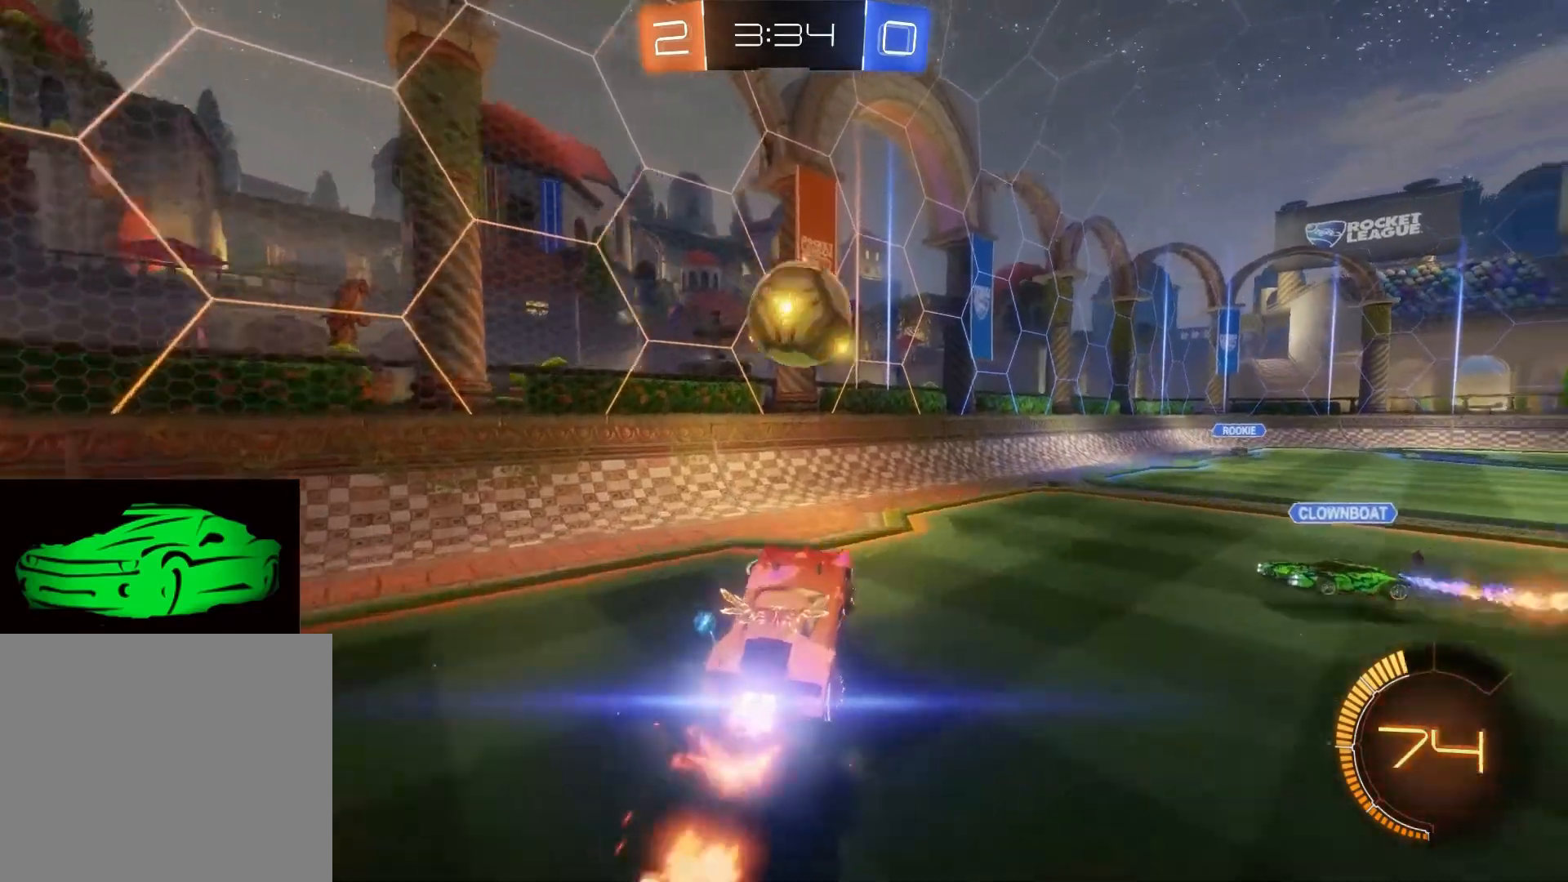
{"buttons": ["R2"], "left_stick": "up-right", "right_stick": "center", "events": [[33, "left_stick", "right"], [117, "CIRCLE", "up"], [117, "CROSS", "up"], [150, "R2", "down"], [200, "CROSS", "down"], [200, "left_stick", "up"], [300, "CROSS", "up"], [500, "left_stick", "up-right"]]}
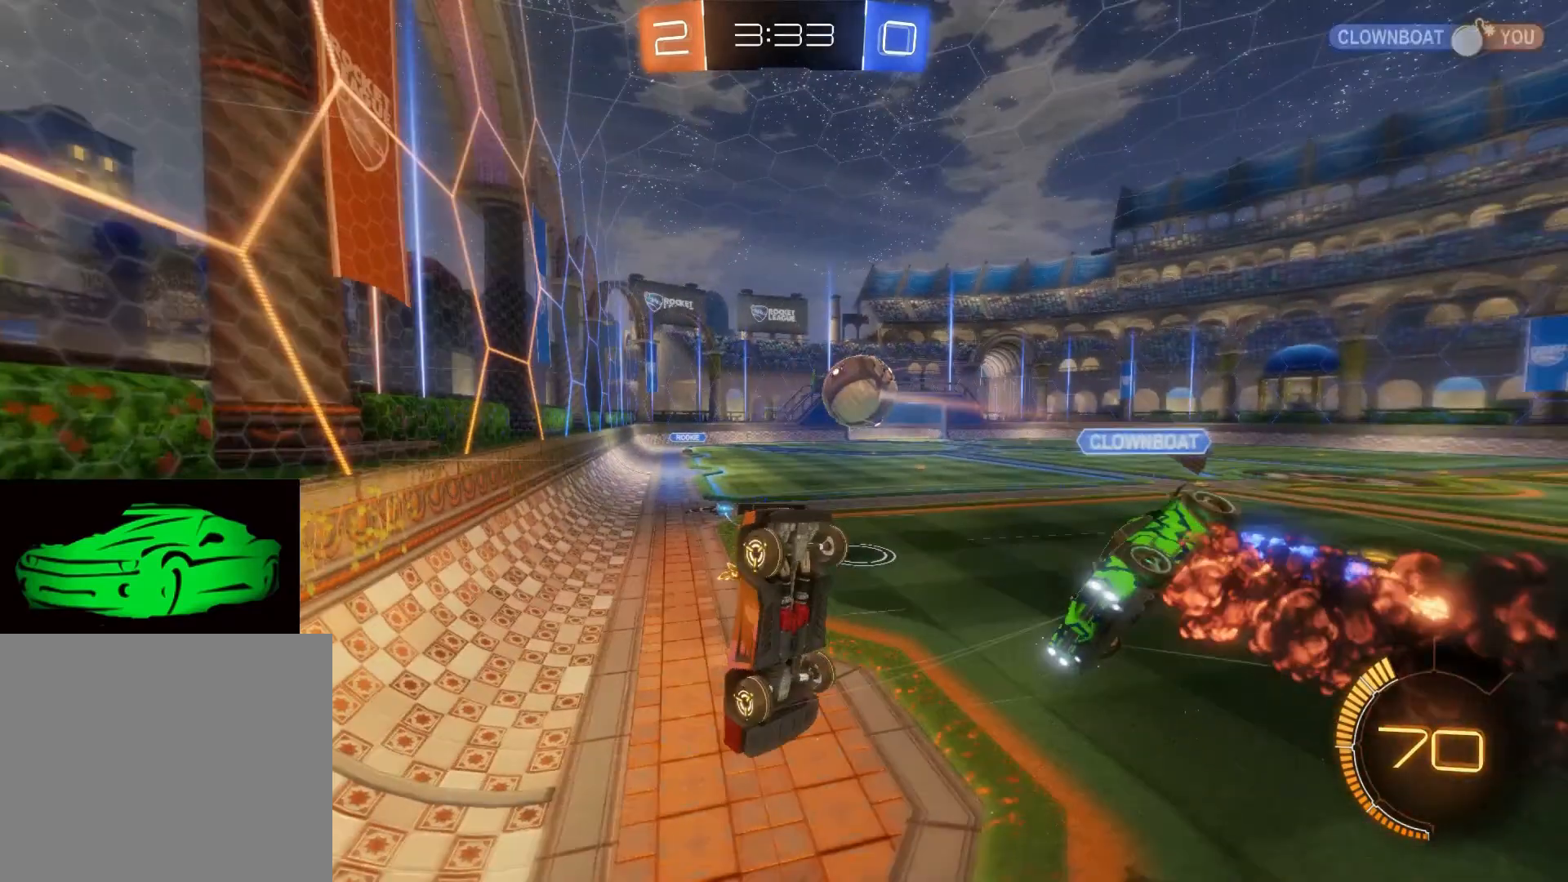
{"buttons": ["R2"], "left_stick": "right", "right_stick": "center", "events": [[167, "left_stick", "right"]]}
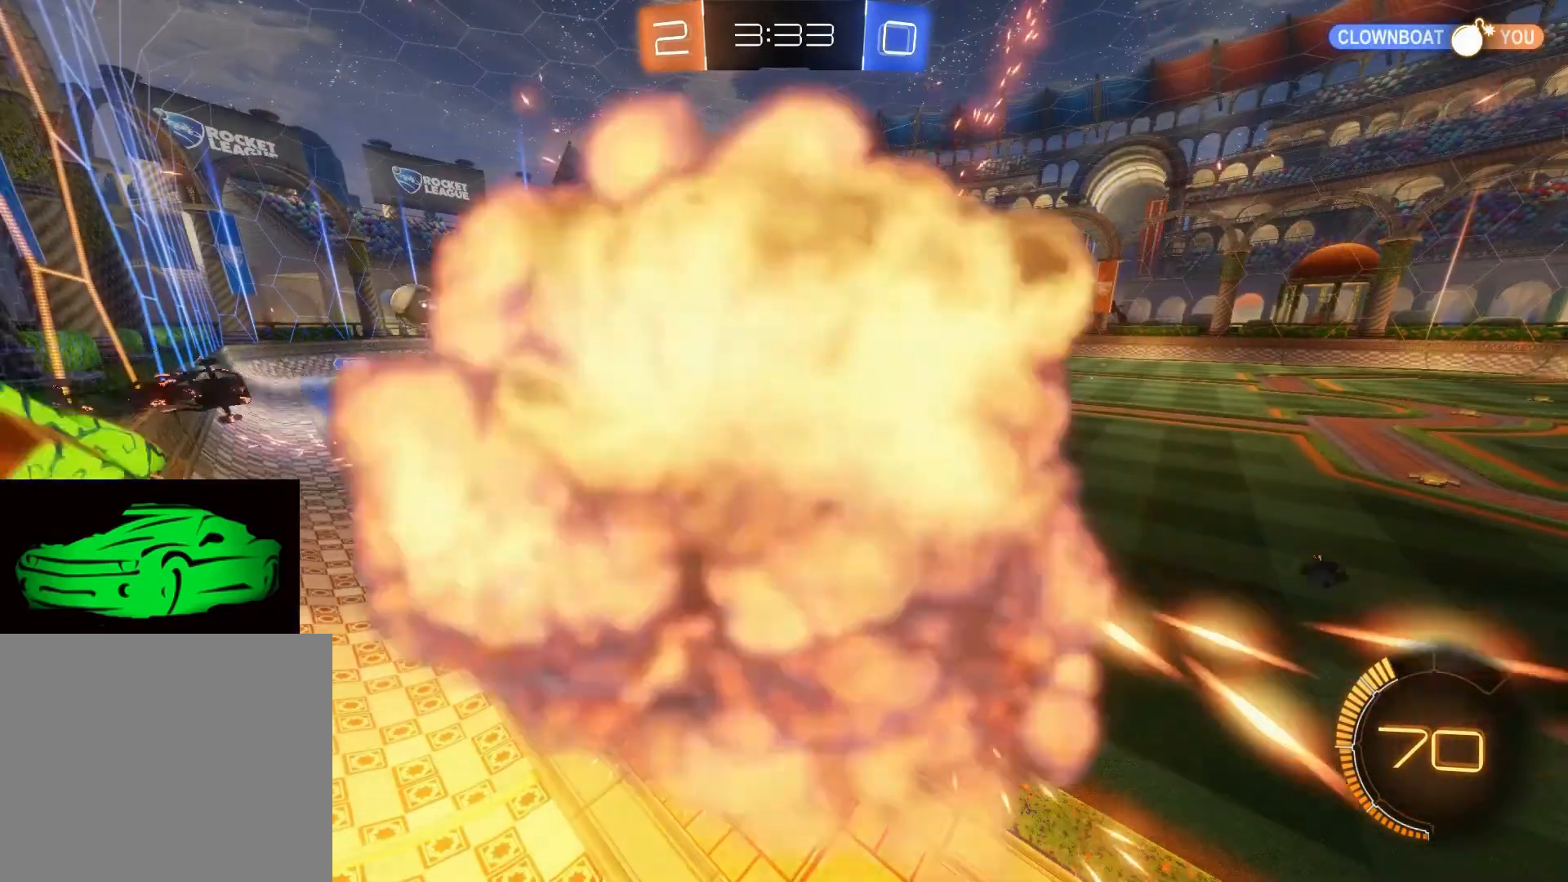
{"buttons": [], "left_stick": "center", "right_stick": "center", "events": [[133, "left_stick", "center"], [183, "R2", "up"]]}
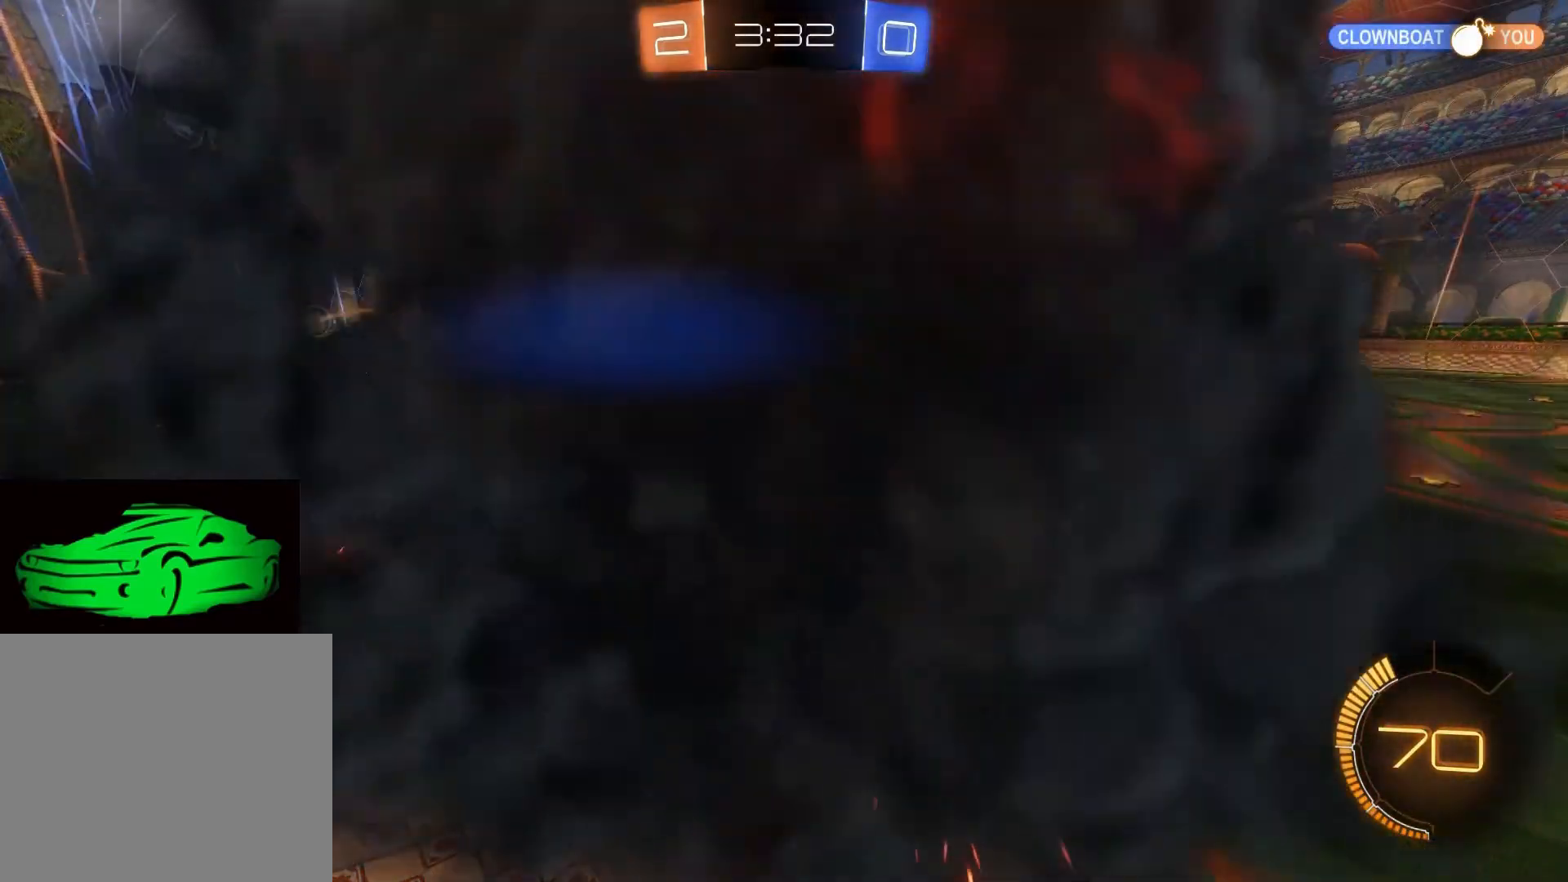
{"buttons": [], "left_stick": "center", "right_stick": "center", "events": []}
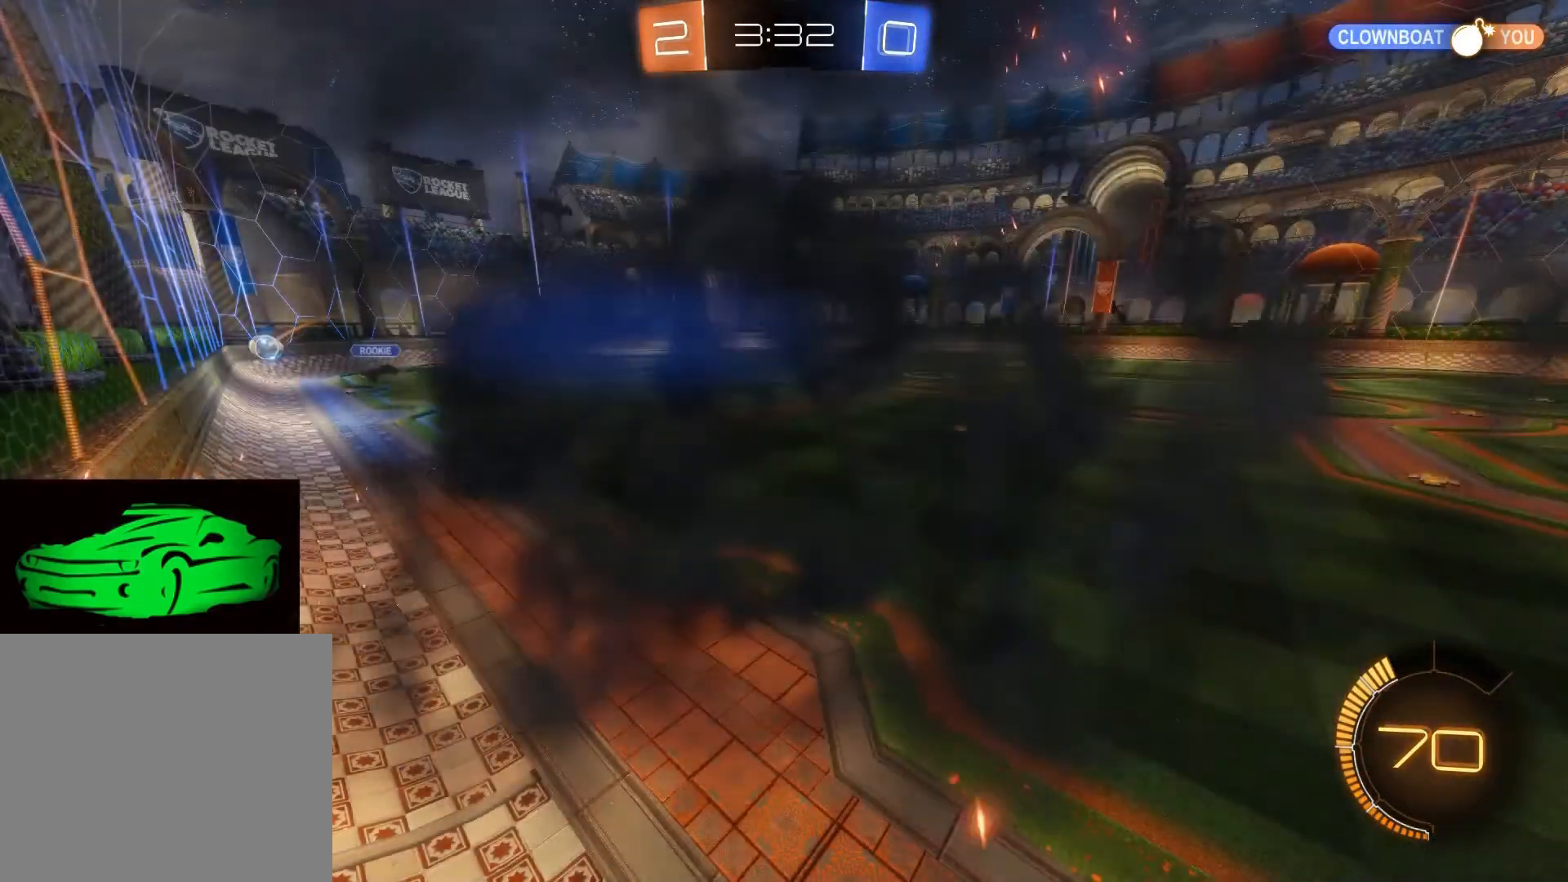
{"buttons": [], "left_stick": "center", "right_stick": "center", "events": []}
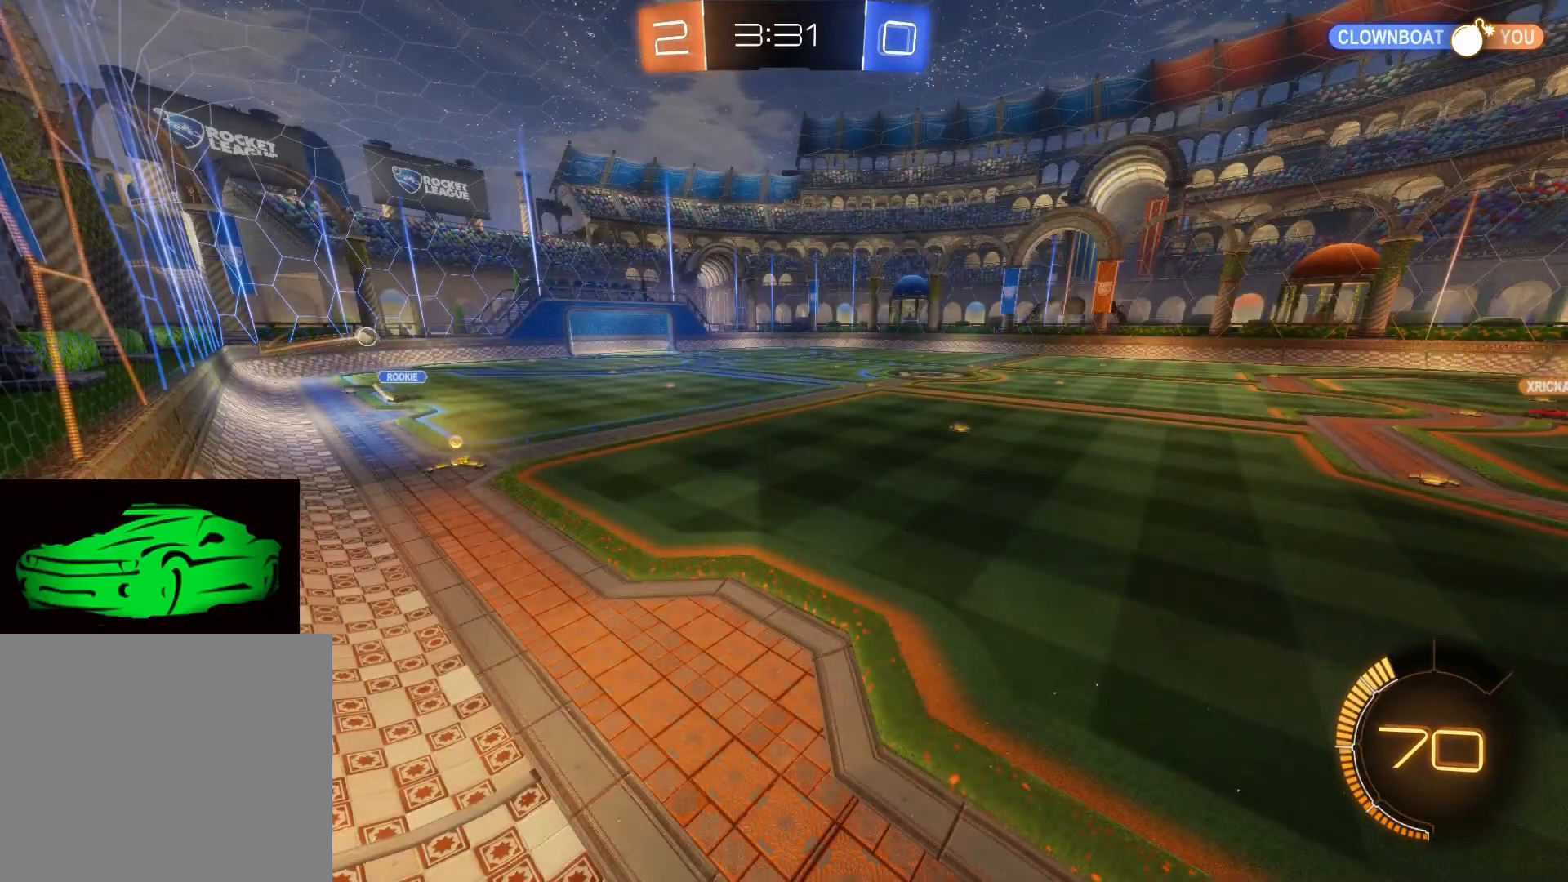
{"buttons": [], "left_stick": "center", "right_stick": "center", "events": []}
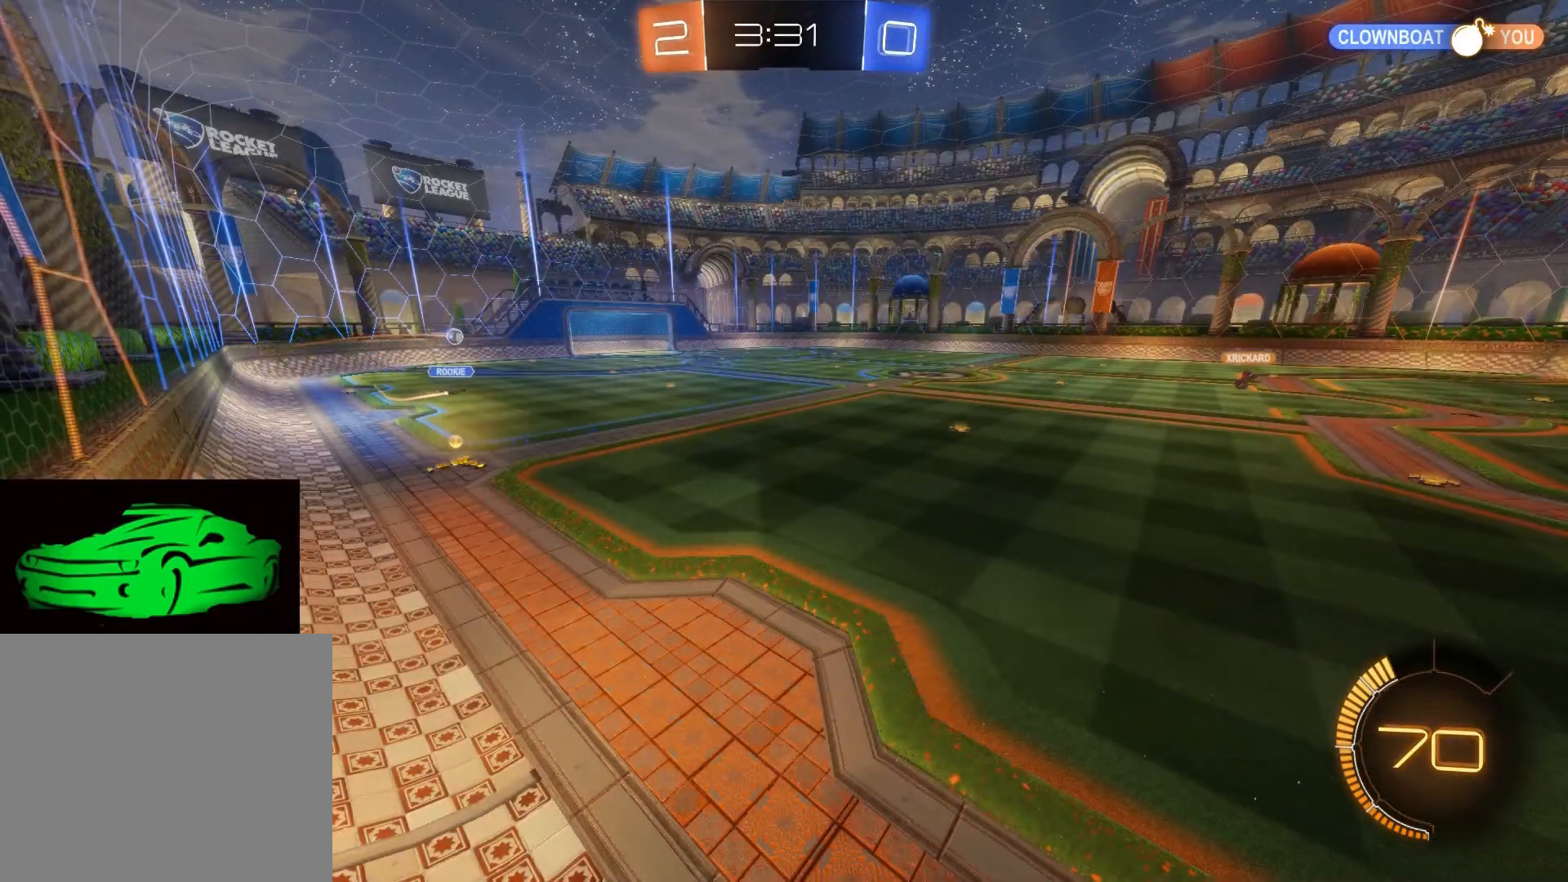
{"buttons": [], "left_stick": "center", "right_stick": "center", "events": []}
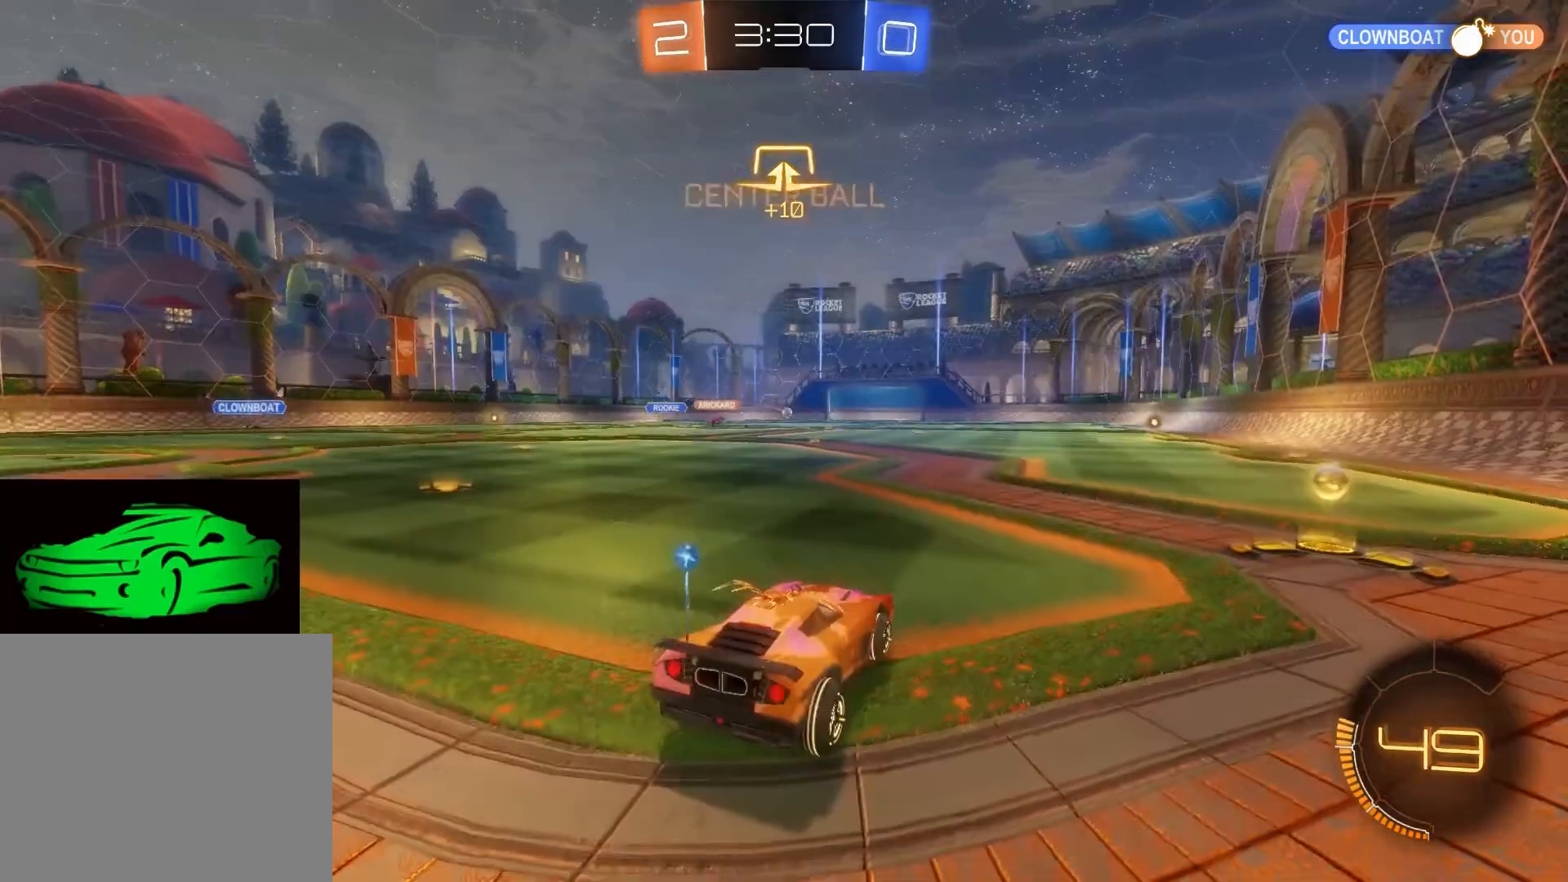
{"buttons": ["R2"], "left_stick": "right", "right_stick": "center", "events": [[350, "R2", "down"], [433, "left_stick", "right"]]}
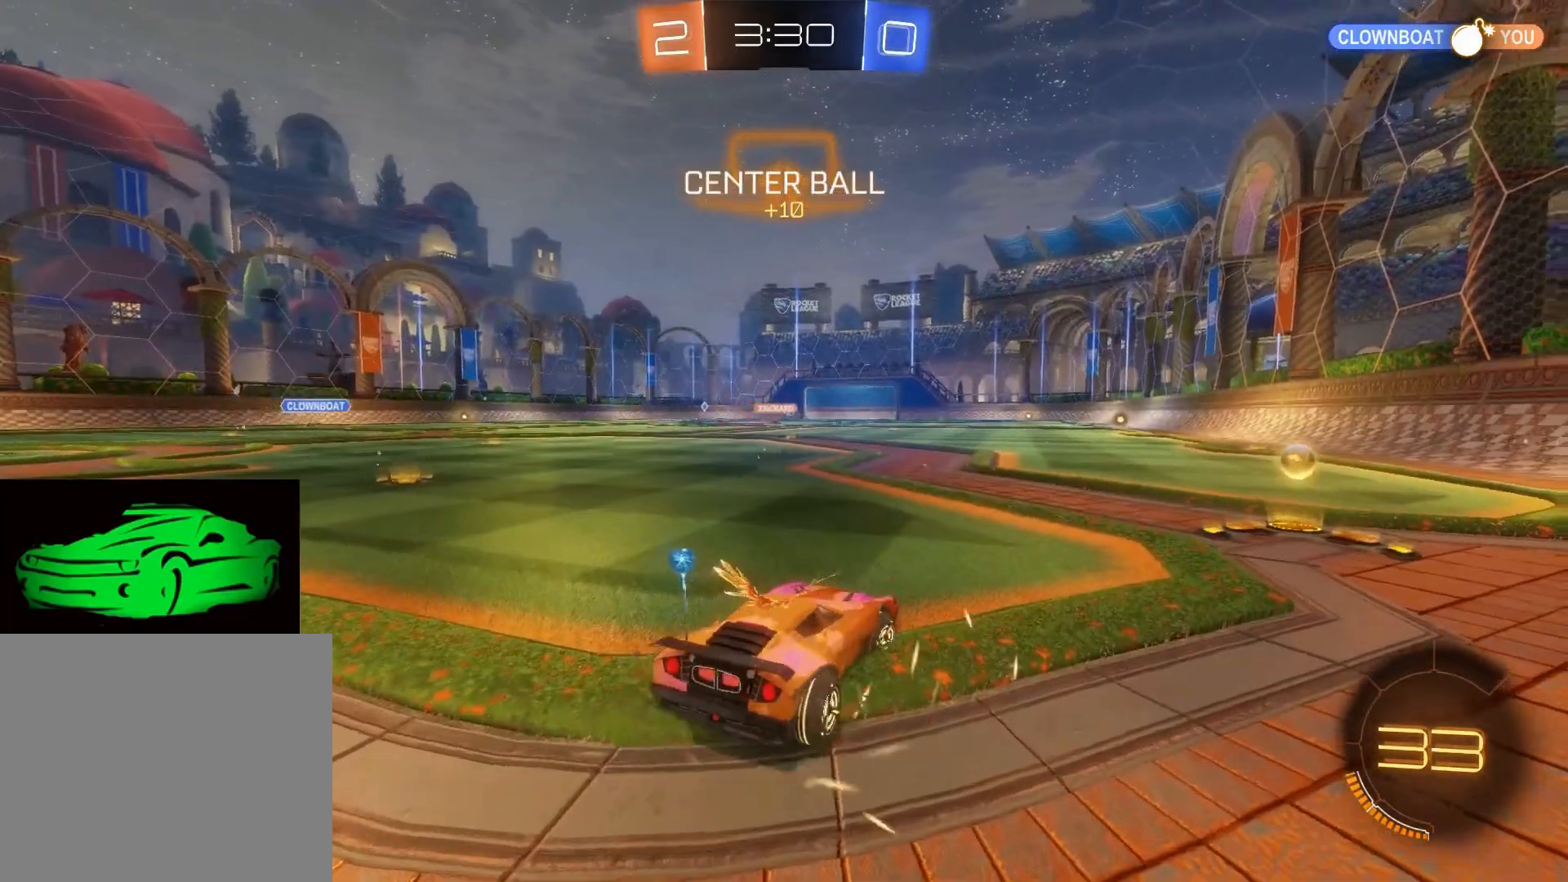
{"buttons": ["CIRCLE", "R2"], "left_stick": "center", "right_stick": "center", "events": [[317, "left_stick", "center"], [383, "CIRCLE", "down"]]}
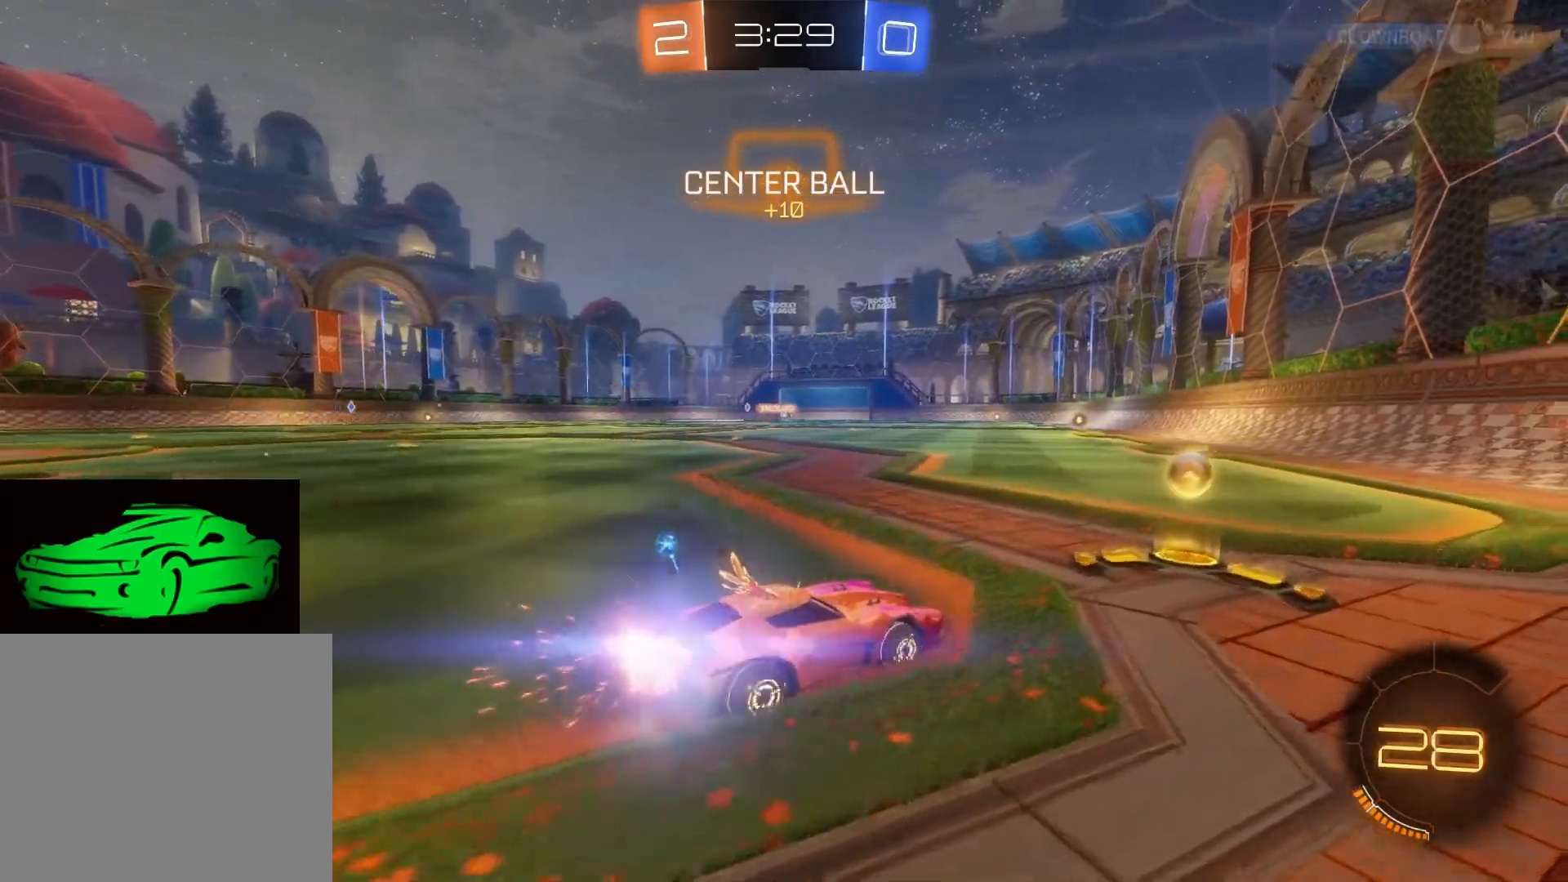
{"buttons": ["R2"], "left_stick": "center", "right_stick": "center", "events": [[50, "CIRCLE", "up"], [133, "CIRCLE", "down"], [200, "left_stick", "left"], [300, "CIRCLE", "up"], [300, "left_stick", "center"]]}